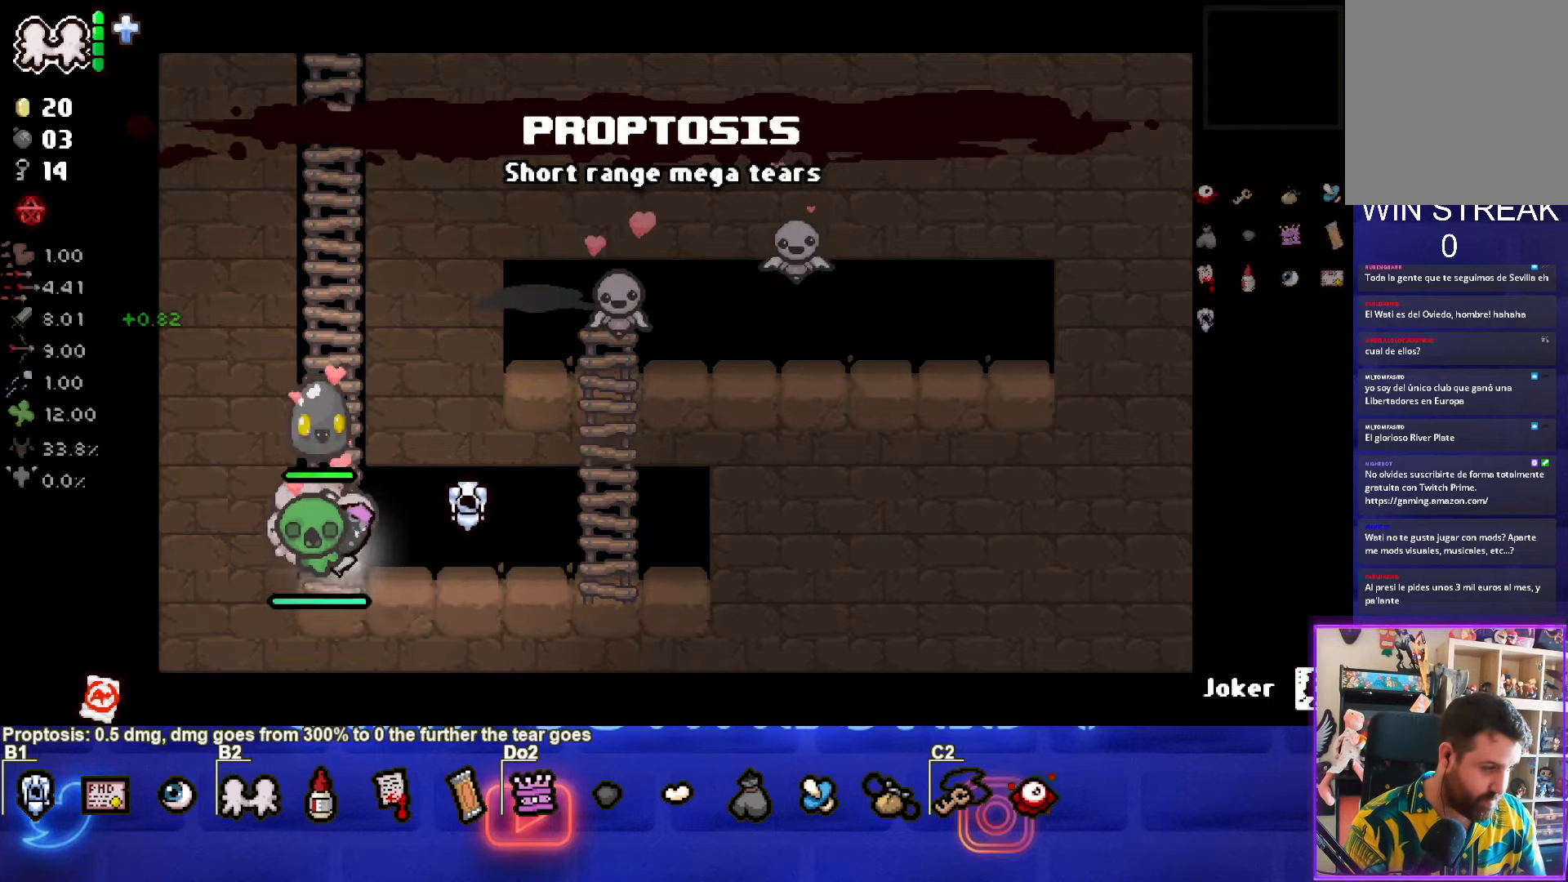
Gameplay with a controller (PlayStation layout); each line is a JSON object with the inputs held at the frame after it. "events" lists button and stick changes between this image and that frame as [ms after this image, input, new state], when the widget could be followed in between.
{"buttons": [], "left_stick": "up", "right_stick": "center", "events": [[217, "left_stick", "up"]]}
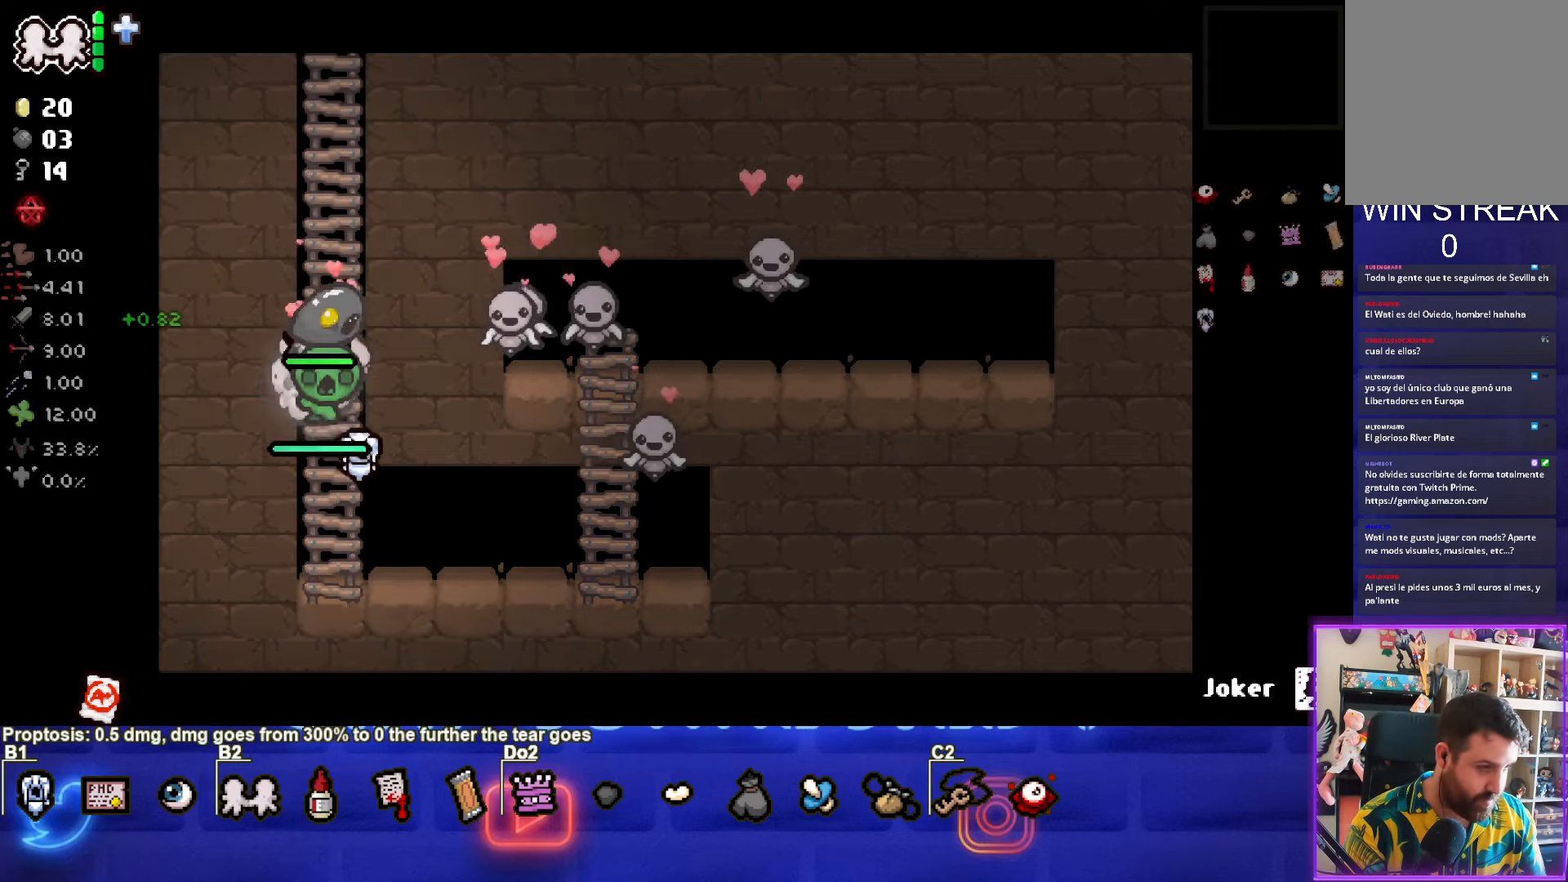
{"buttons": [], "left_stick": "up", "right_stick": "center", "events": []}
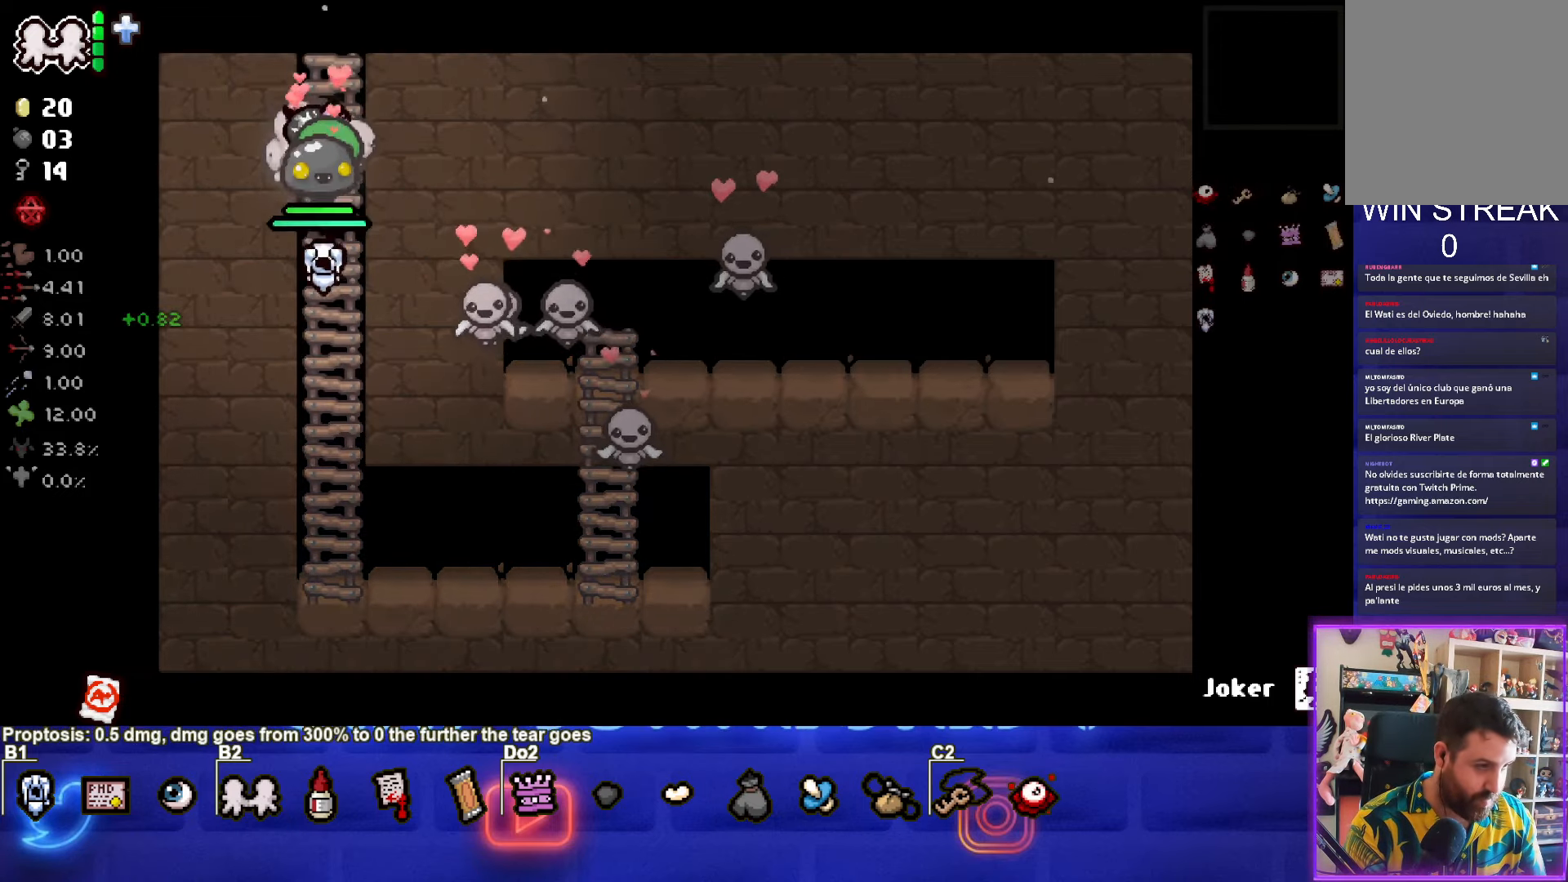
{"buttons": [], "left_stick": "center", "right_stick": "center", "events": [[417, "left_stick", "center"]]}
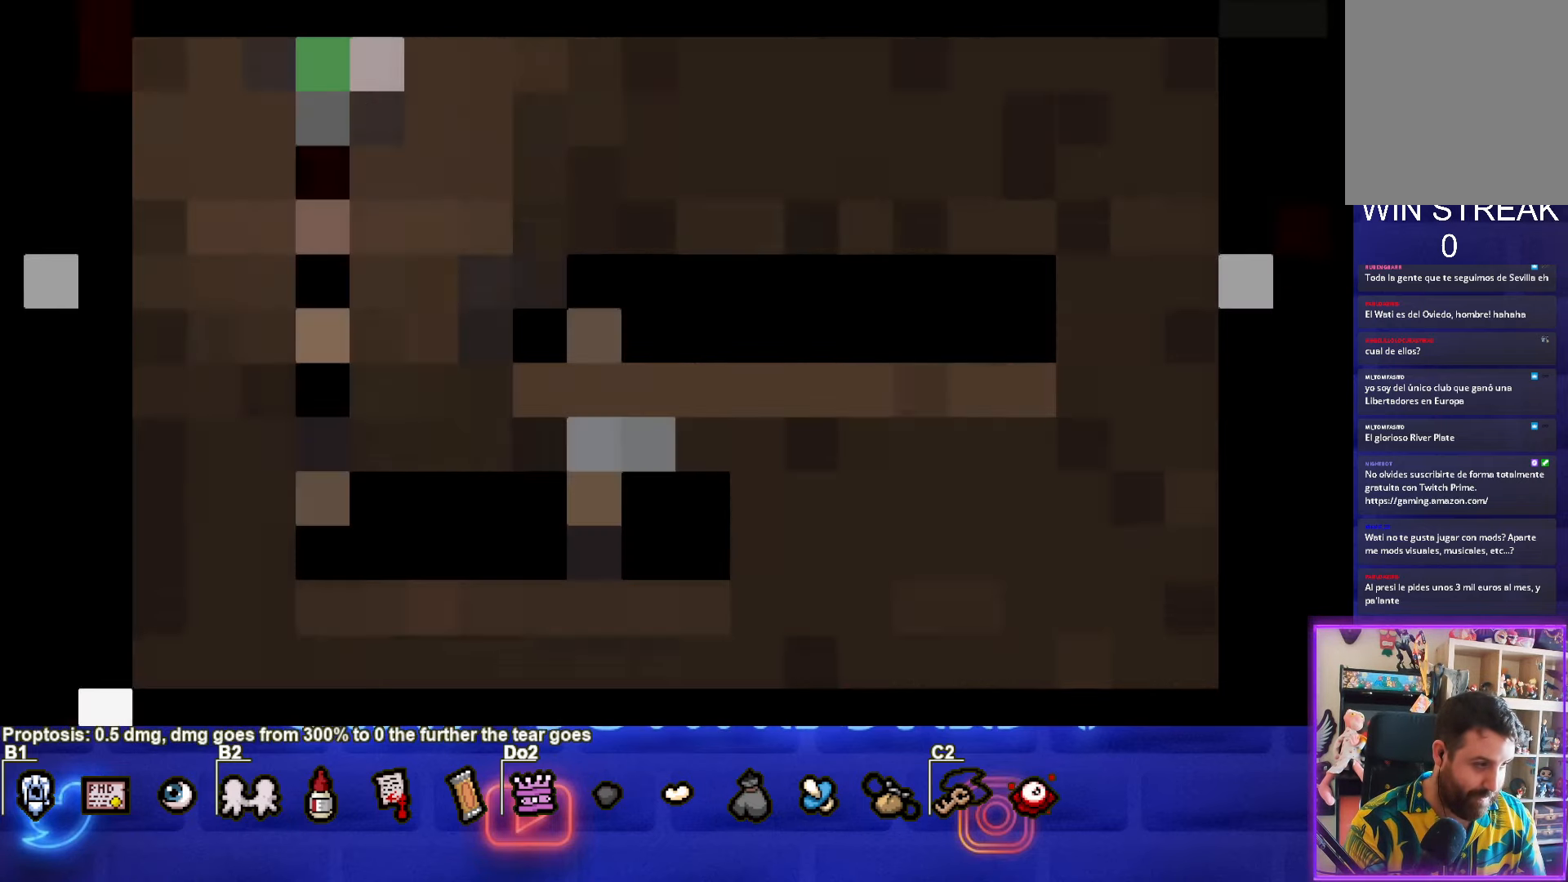
{"buttons": [], "left_stick": "center", "right_stick": "center", "events": []}
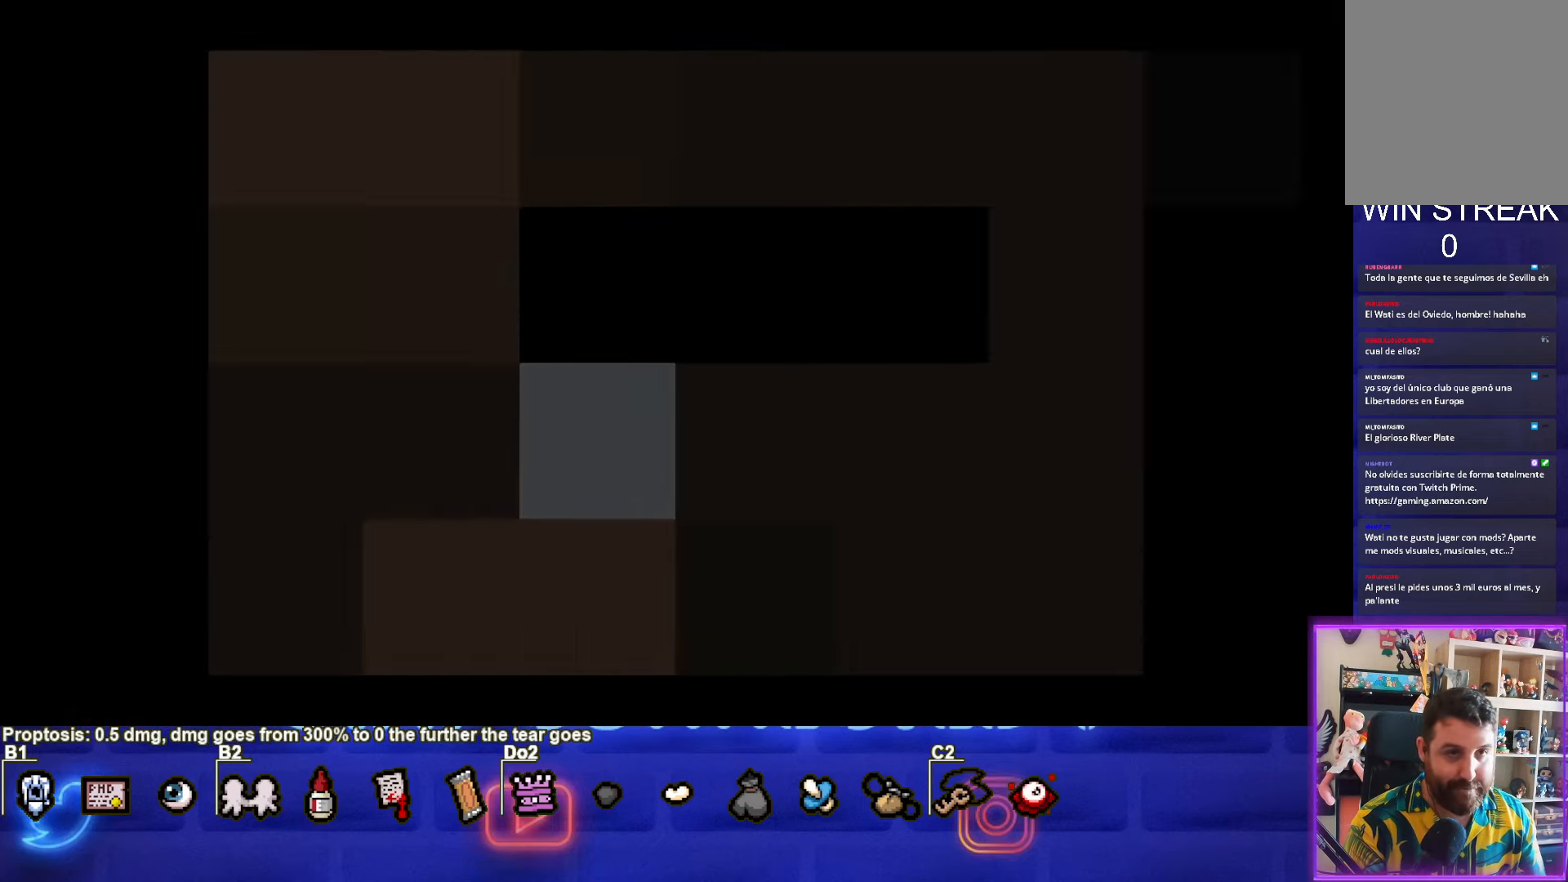
{"buttons": [], "left_stick": "center", "right_stick": "center", "events": []}
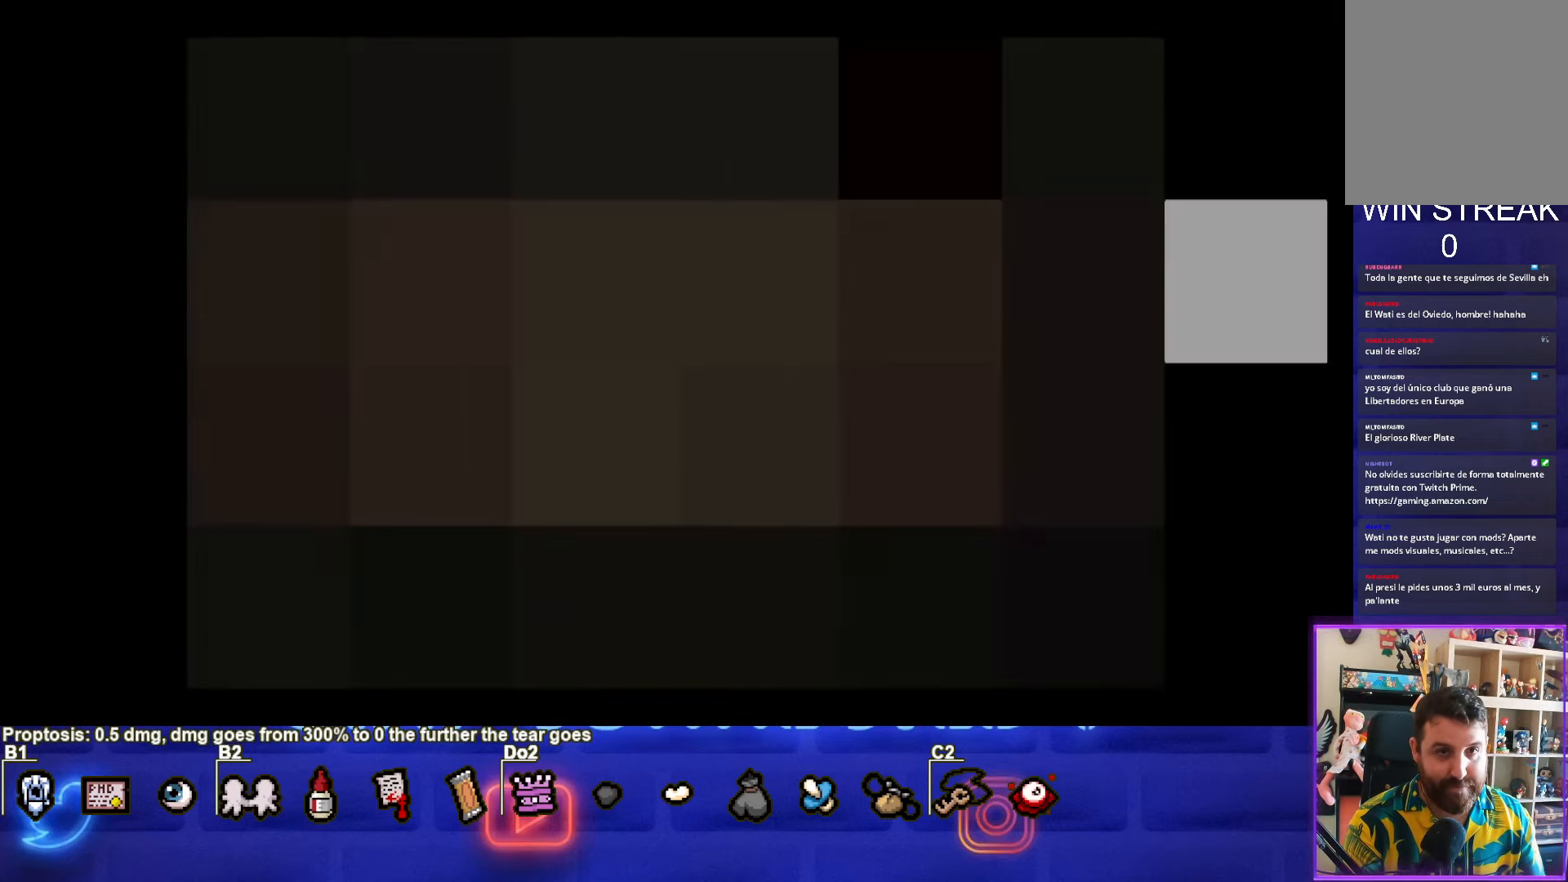
{"buttons": [], "left_stick": "center", "right_stick": "center", "events": []}
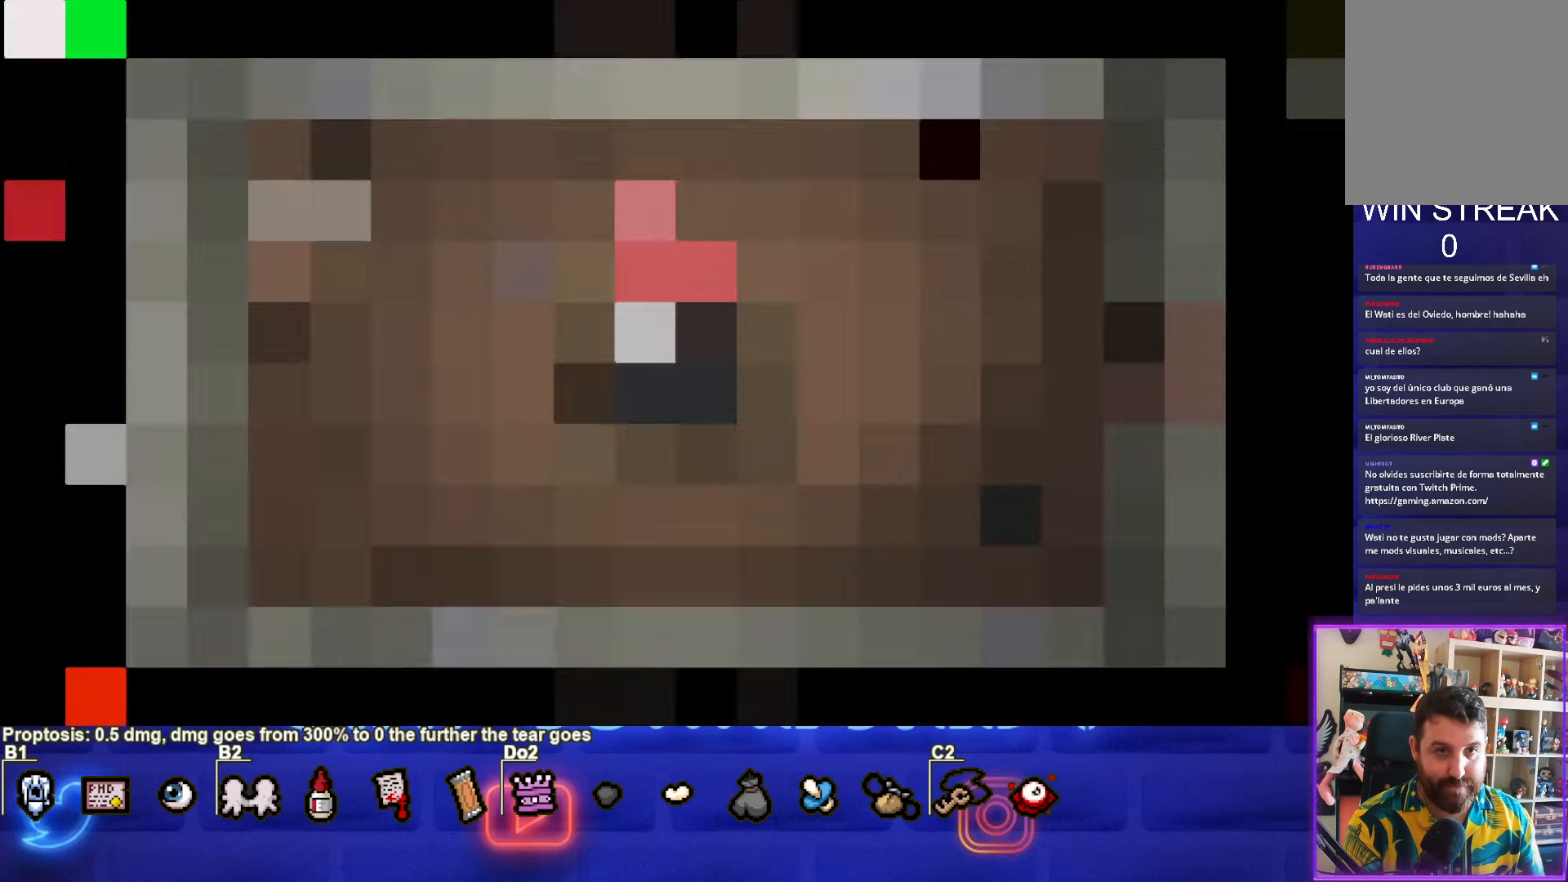
{"buttons": [], "left_stick": "right", "right_stick": "center", "events": [[217, "left_stick", "right"]]}
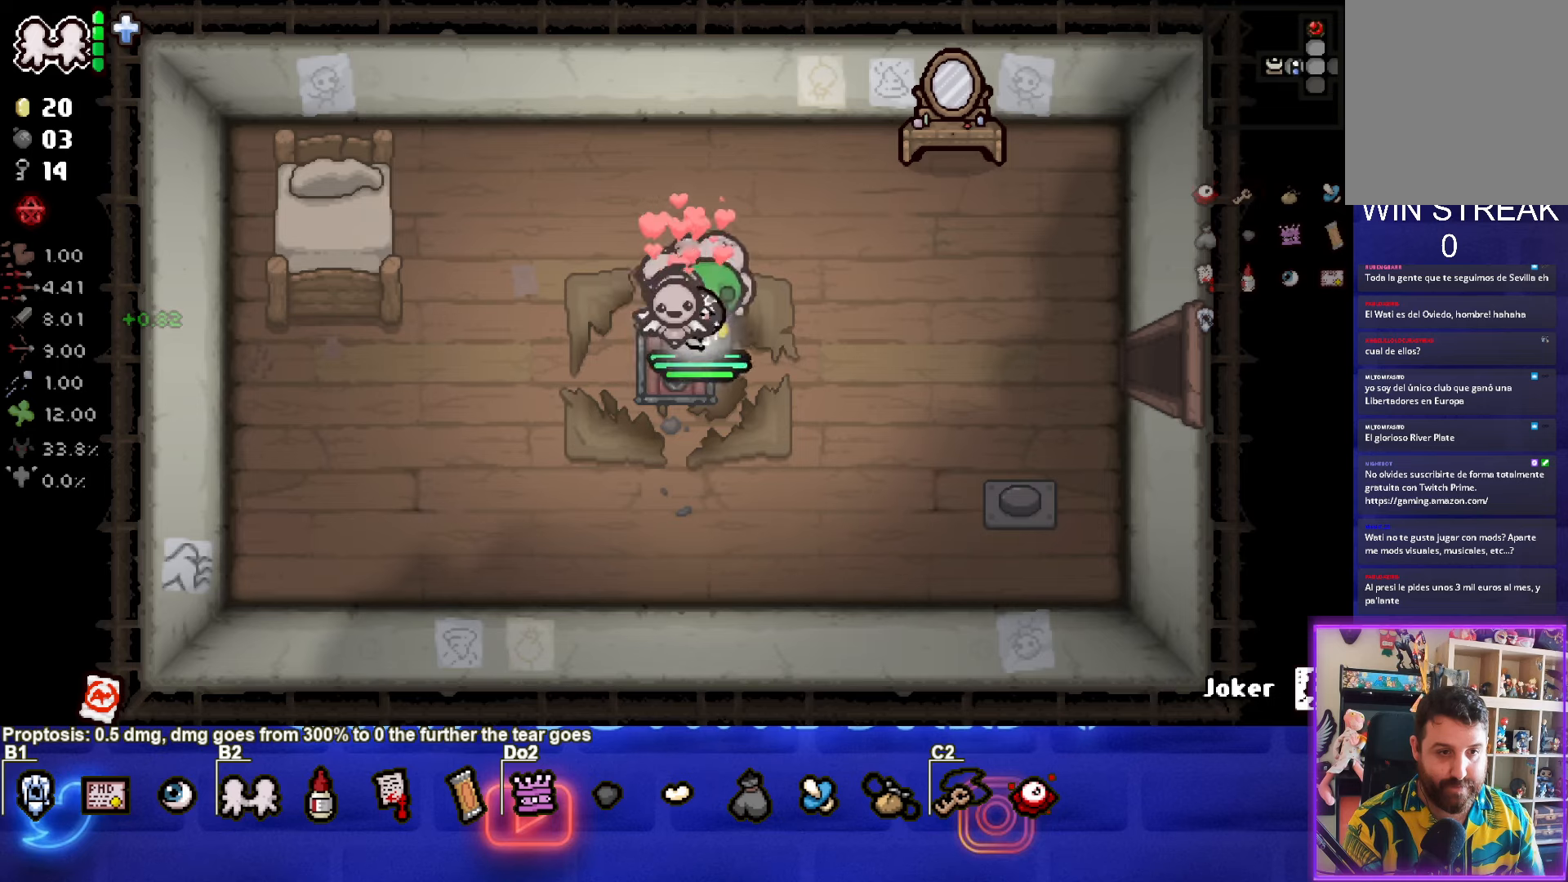
{"buttons": [], "left_stick": "right", "right_stick": "center", "events": []}
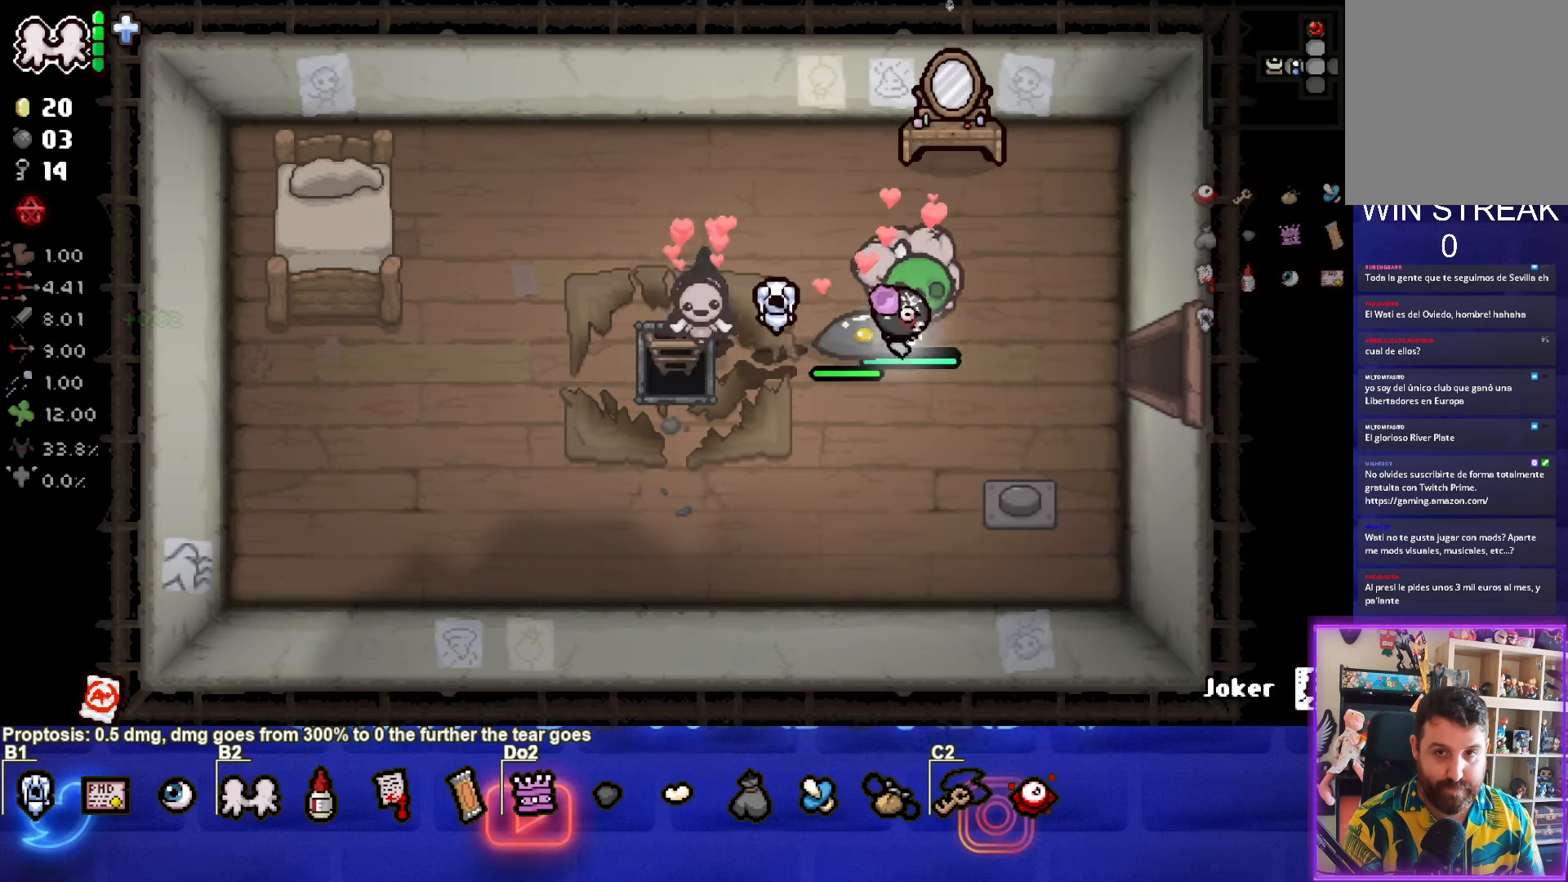
{"buttons": [], "left_stick": "right", "right_stick": "center", "events": []}
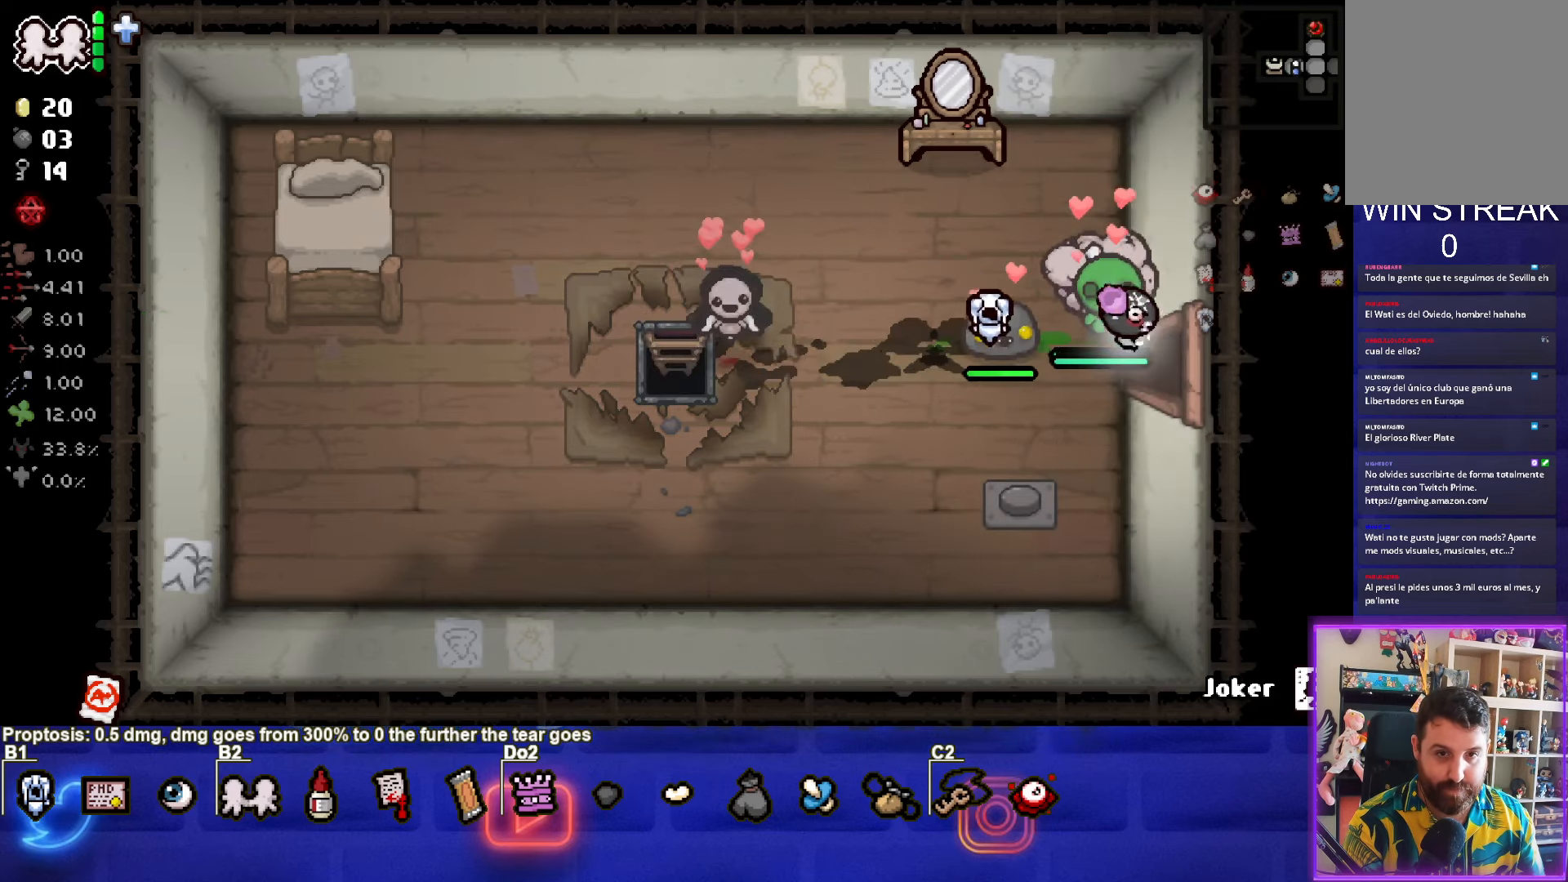
{"buttons": [], "left_stick": "right", "right_stick": "center", "events": []}
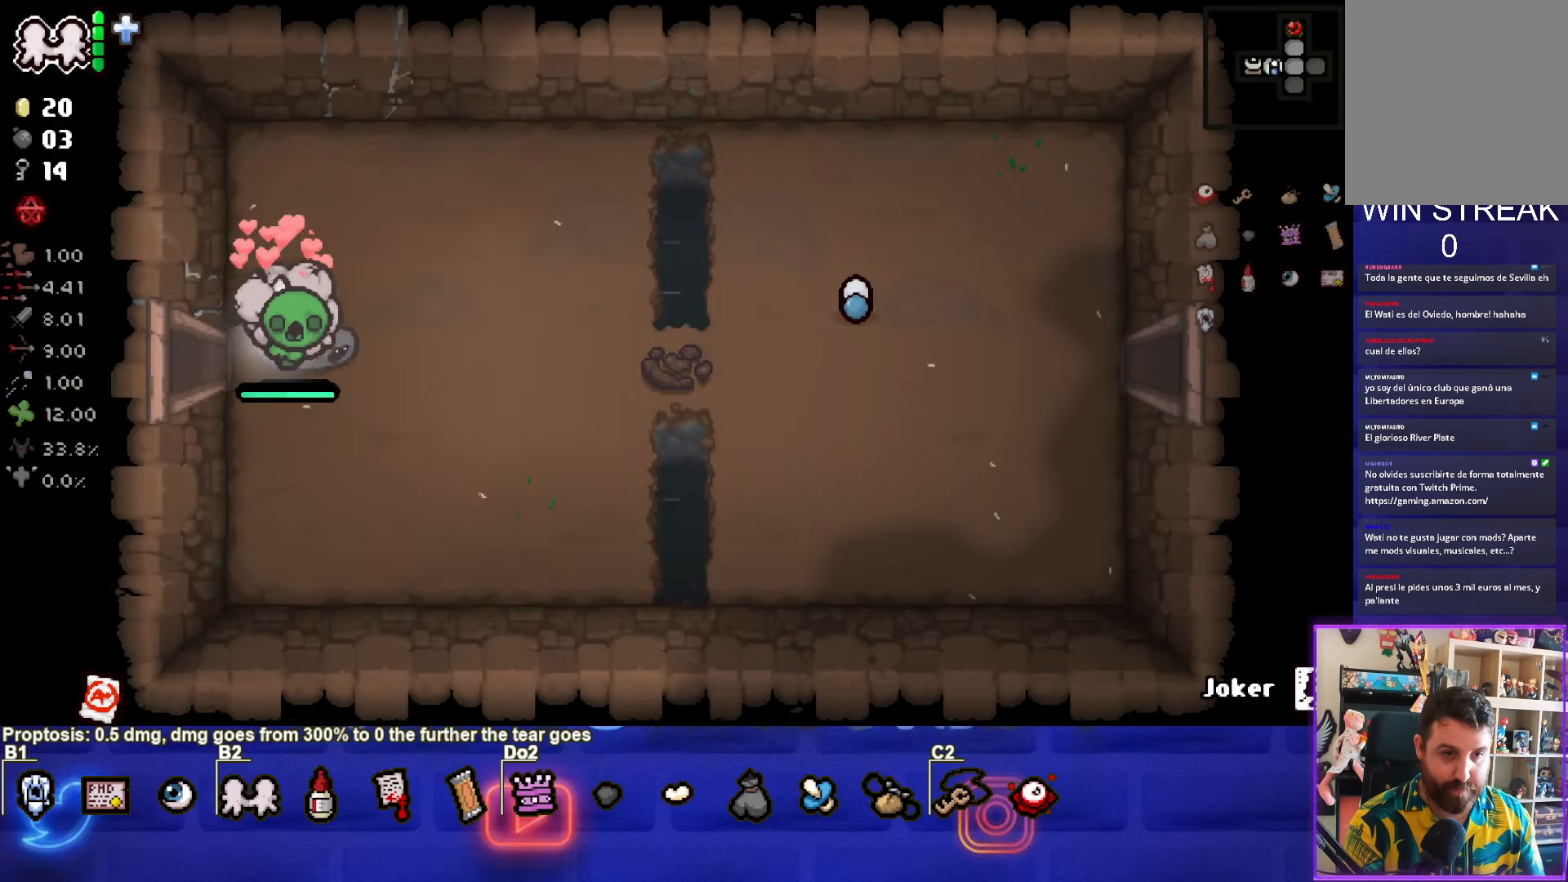
{"buttons": [], "left_stick": "right", "right_stick": "center", "events": []}
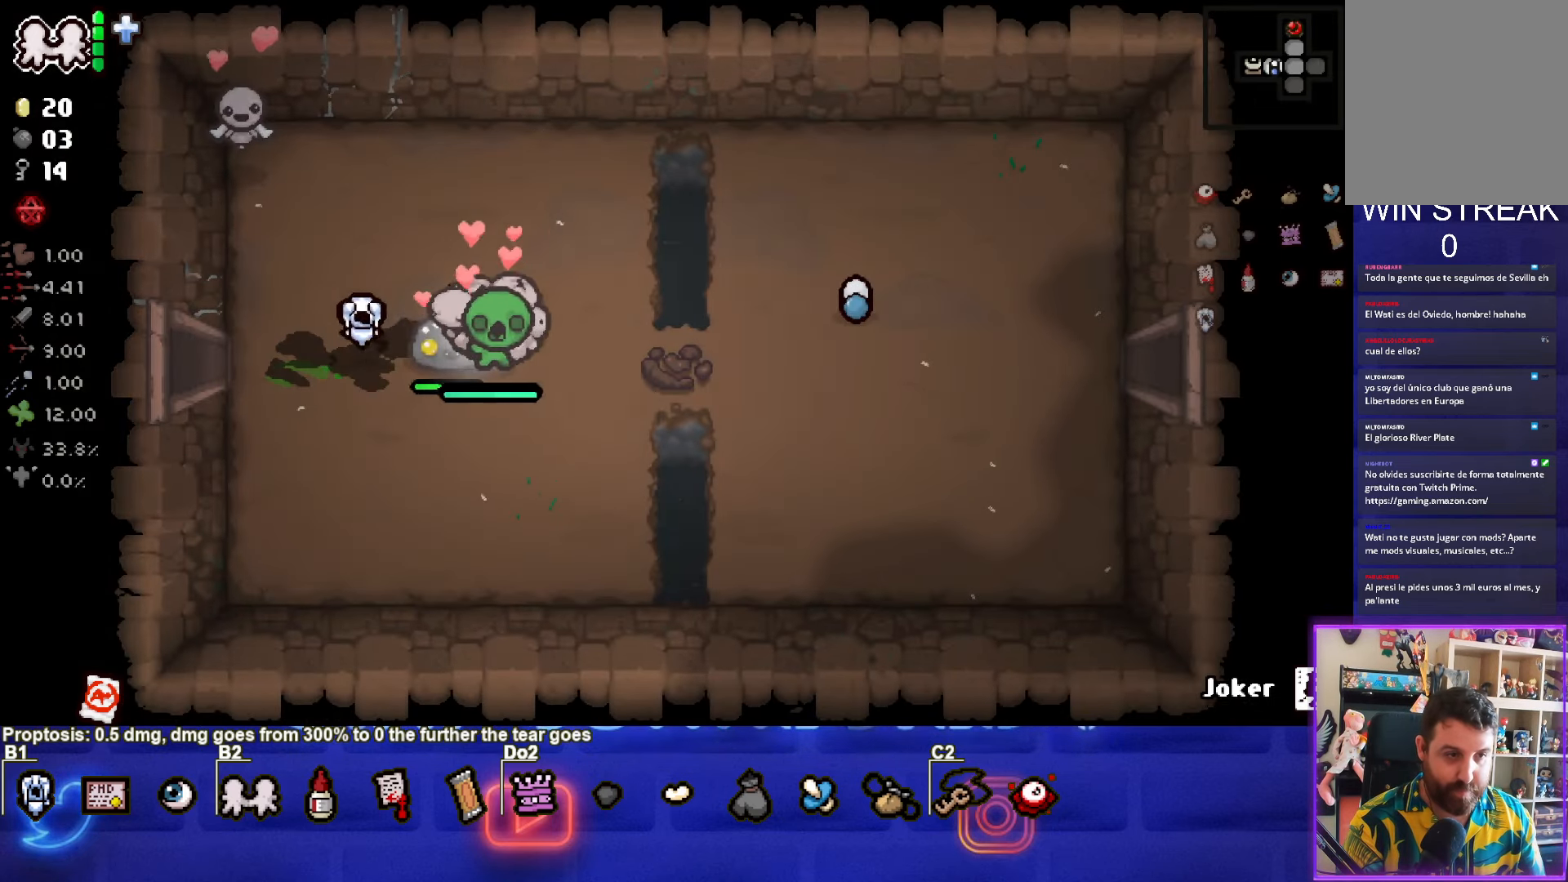
{"buttons": [], "left_stick": "right", "right_stick": "center", "events": []}
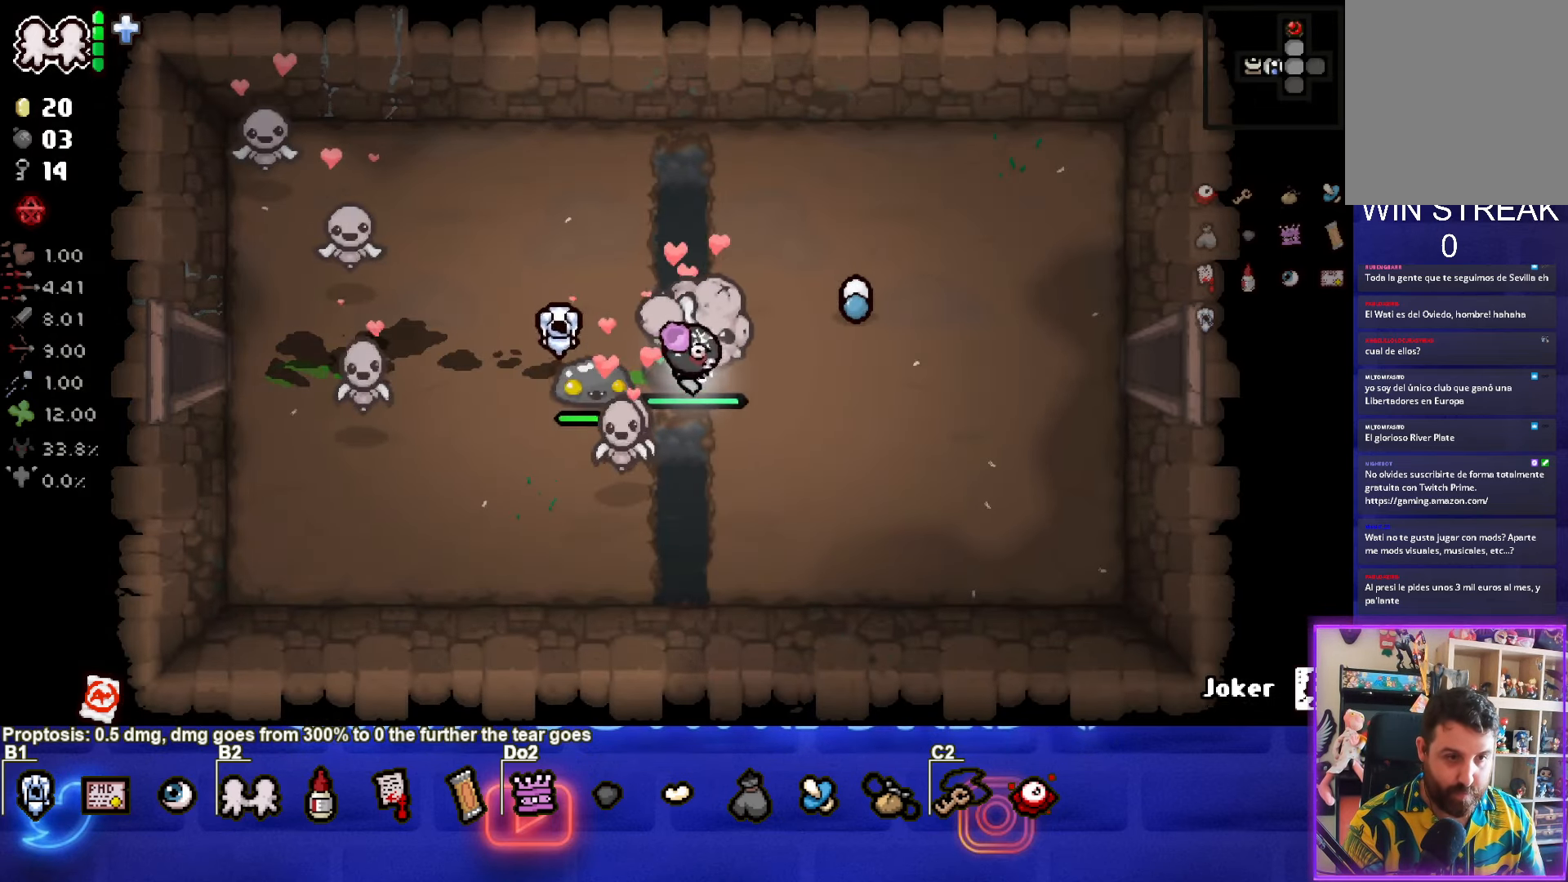
{"buttons": [], "left_stick": "right", "right_stick": "center", "events": []}
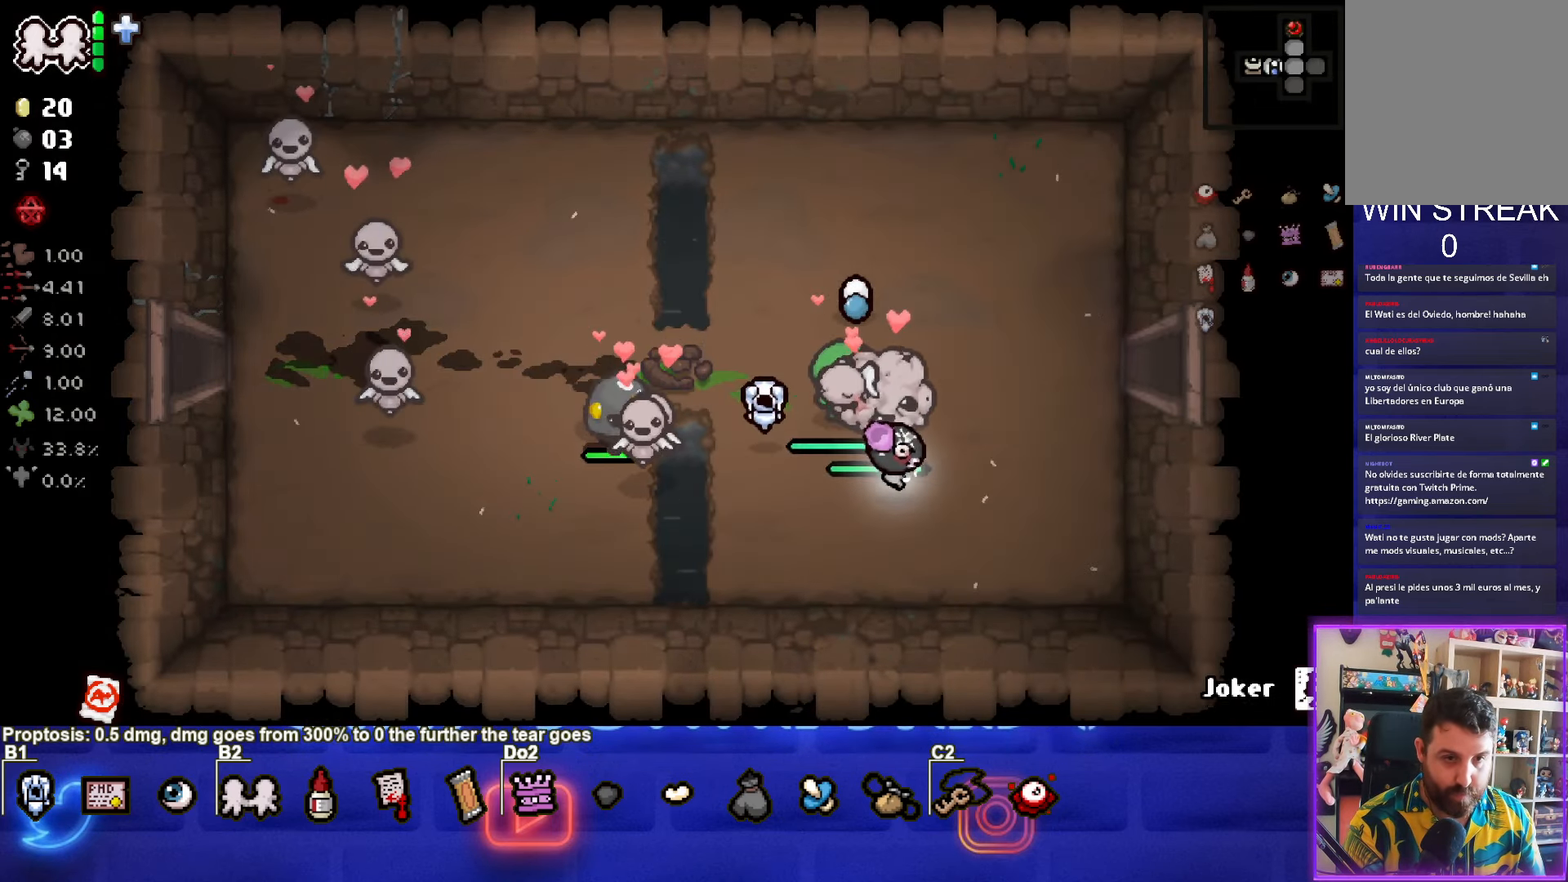
{"buttons": [], "left_stick": "up-right", "right_stick": "center", "events": [[50, "left_stick", "up-right"]]}
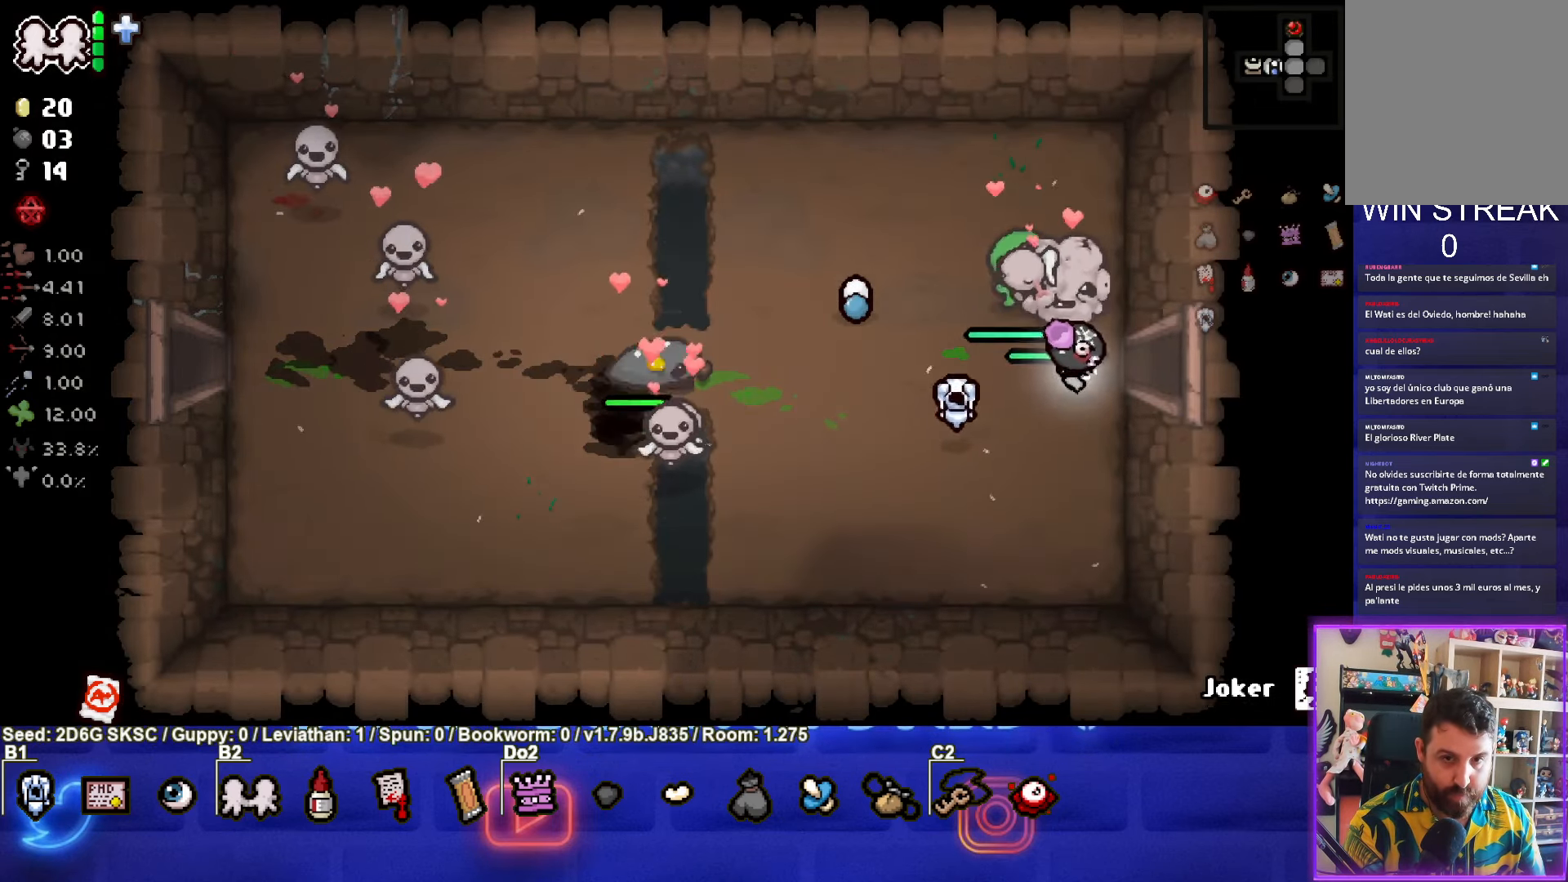
{"buttons": [], "left_stick": "right", "right_stick": "center", "events": [[50, "left_stick", "right"]]}
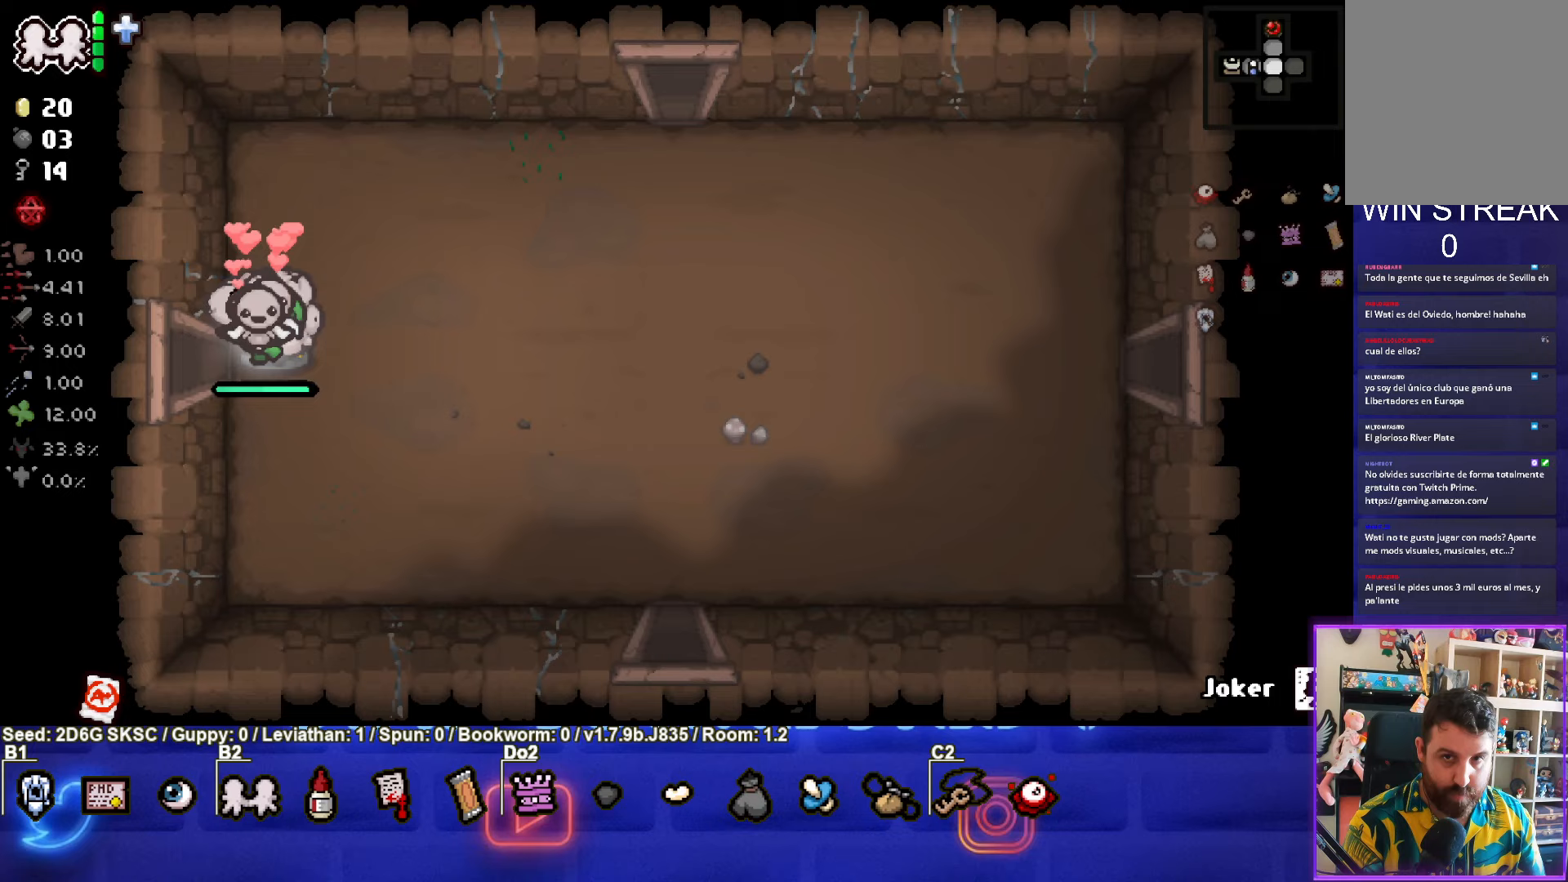
{"buttons": [], "left_stick": "down-right", "right_stick": "center", "events": [[250, "left_stick", "down-right"]]}
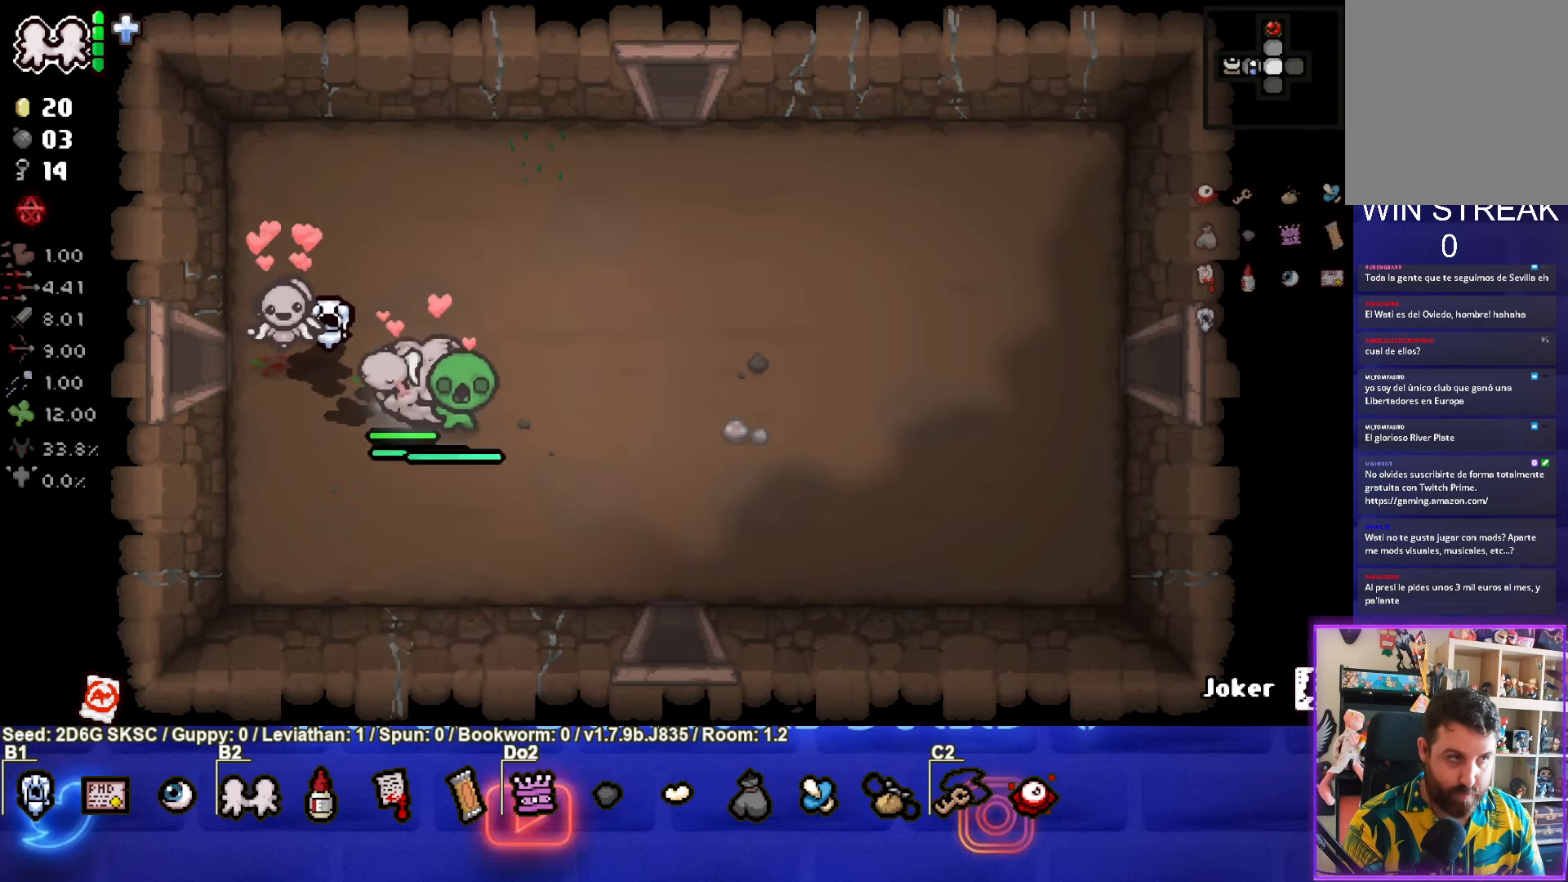
{"buttons": [], "left_stick": "down-right", "right_stick": "center", "events": []}
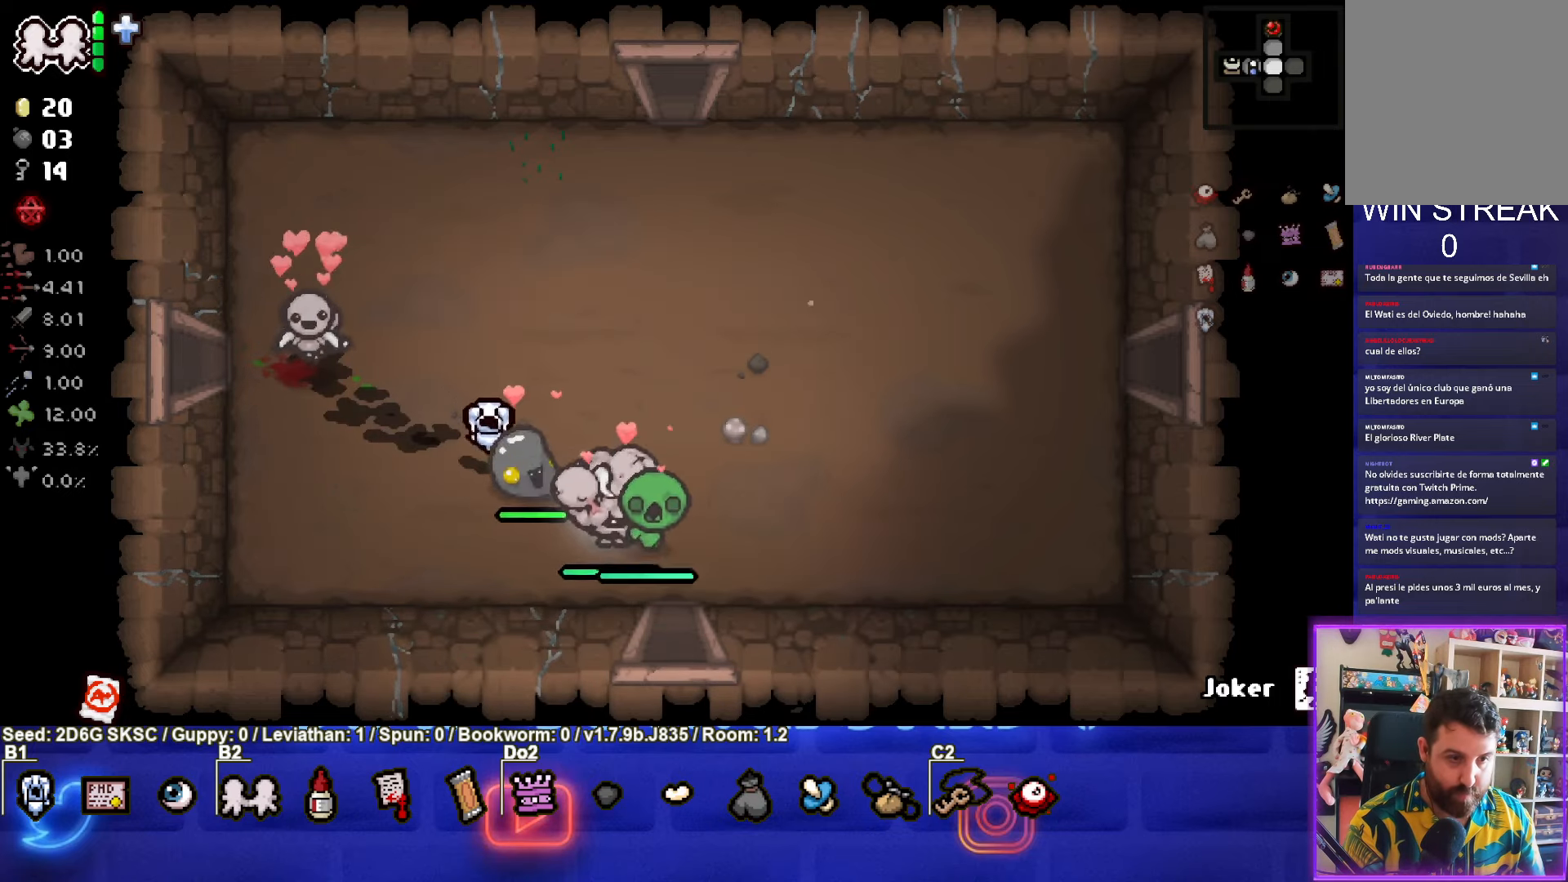
{"buttons": [], "left_stick": "center", "right_stick": "center", "events": [[67, "left_stick", "down"], [350, "left_stick", "center"]]}
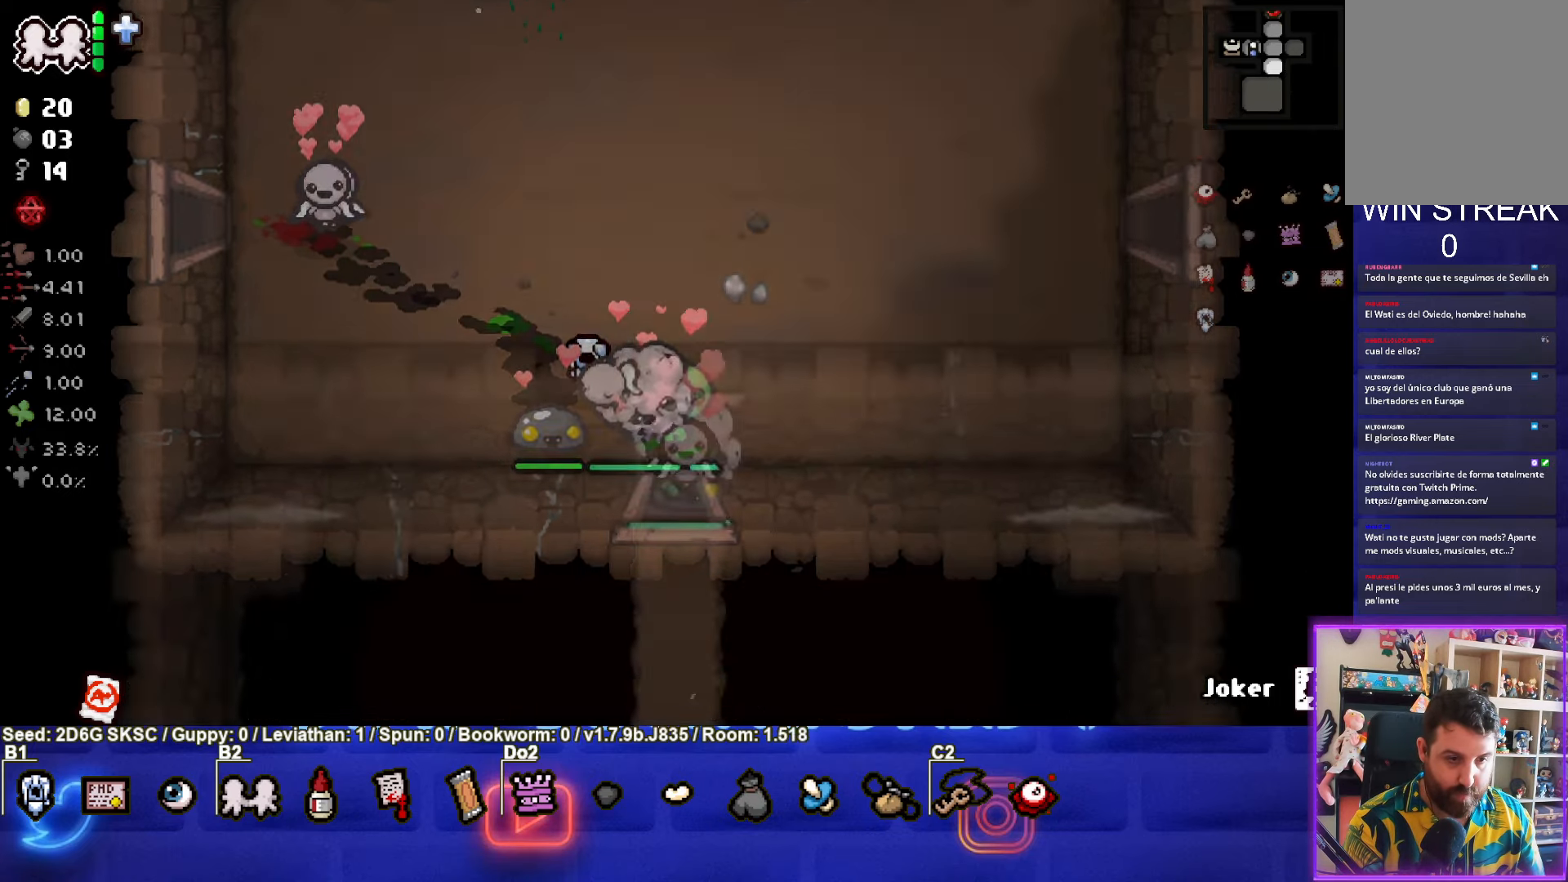
{"buttons": [], "left_stick": "down", "right_stick": "center", "events": [[417, "left_stick", "down"]]}
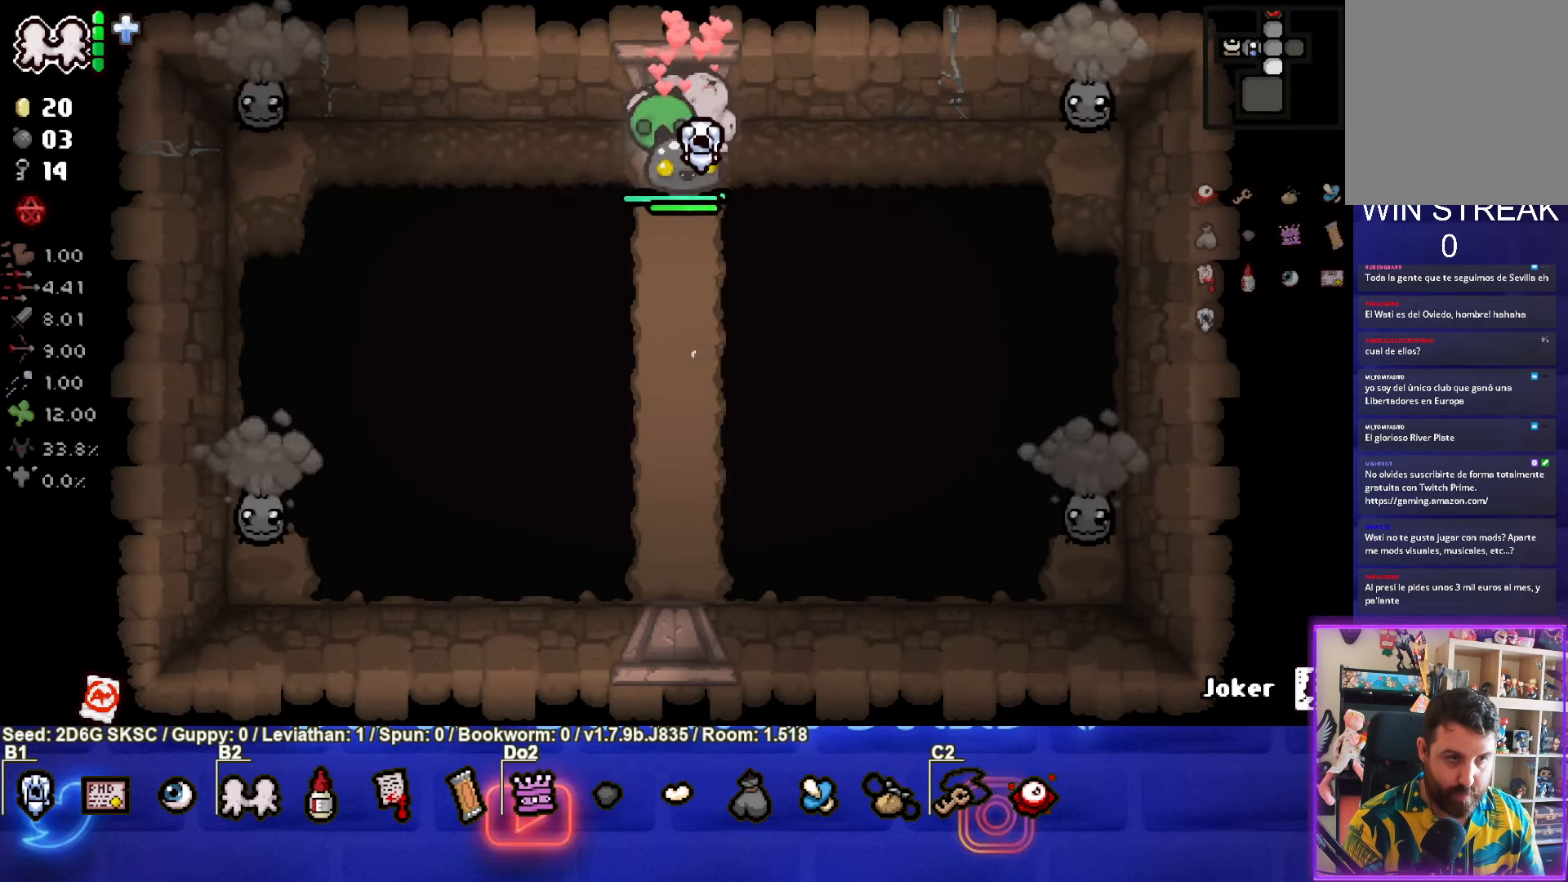
{"buttons": ["SQUARE"], "left_stick": "left", "right_stick": "center", "events": [[33, "left_stick", "left"], [267, "SQUARE", "down"]]}
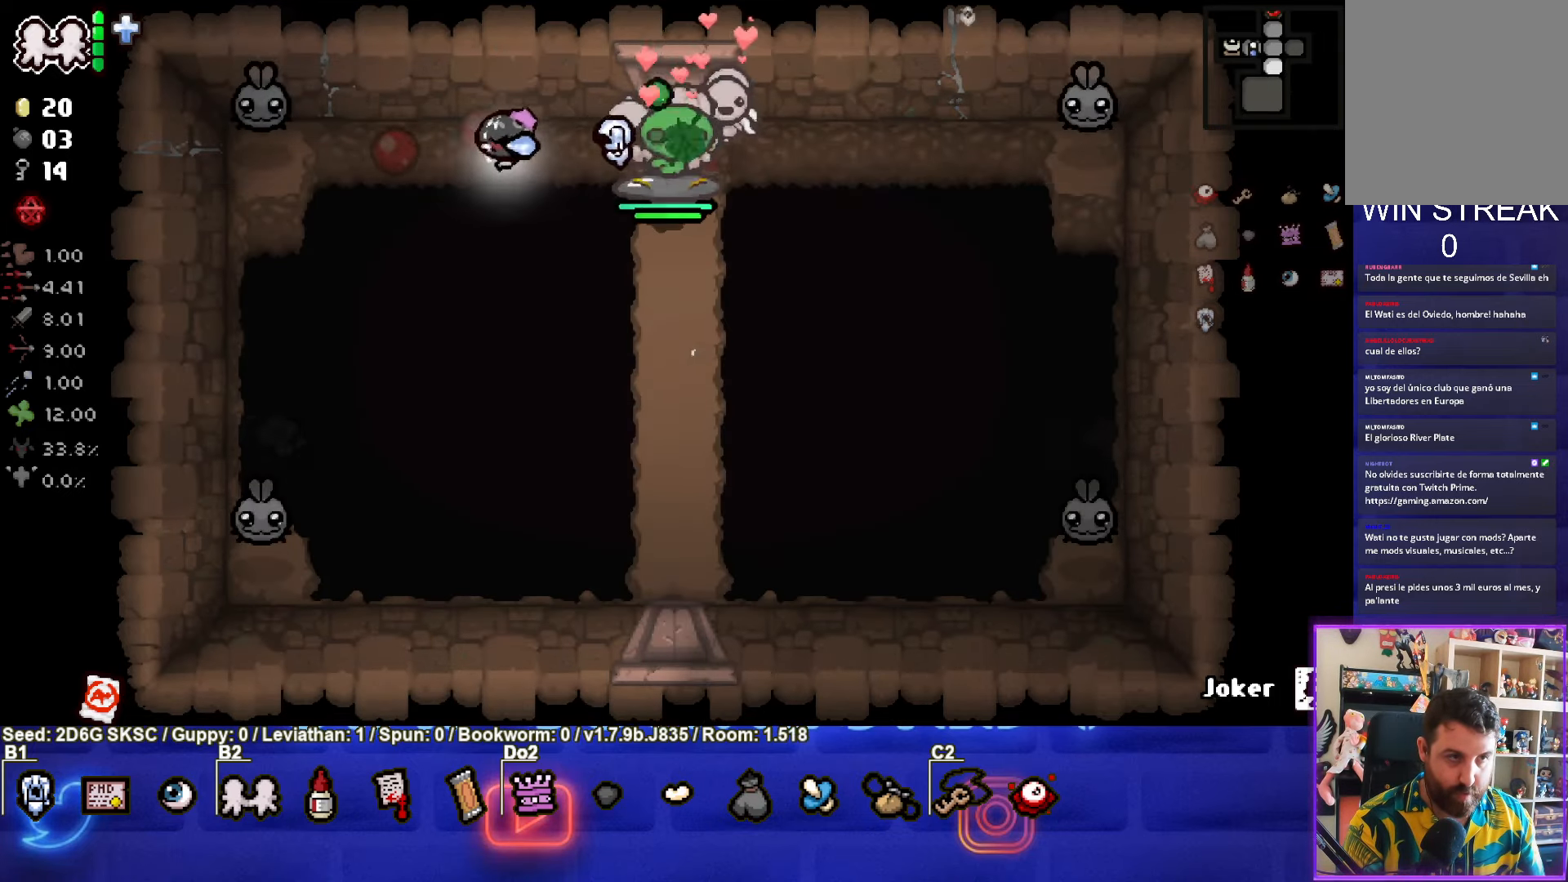
{"buttons": ["SQUARE"], "left_stick": "down", "right_stick": "center", "events": [[33, "left_stick", "up-right"], [167, "left_stick", "center"], [350, "left_stick", "down"]]}
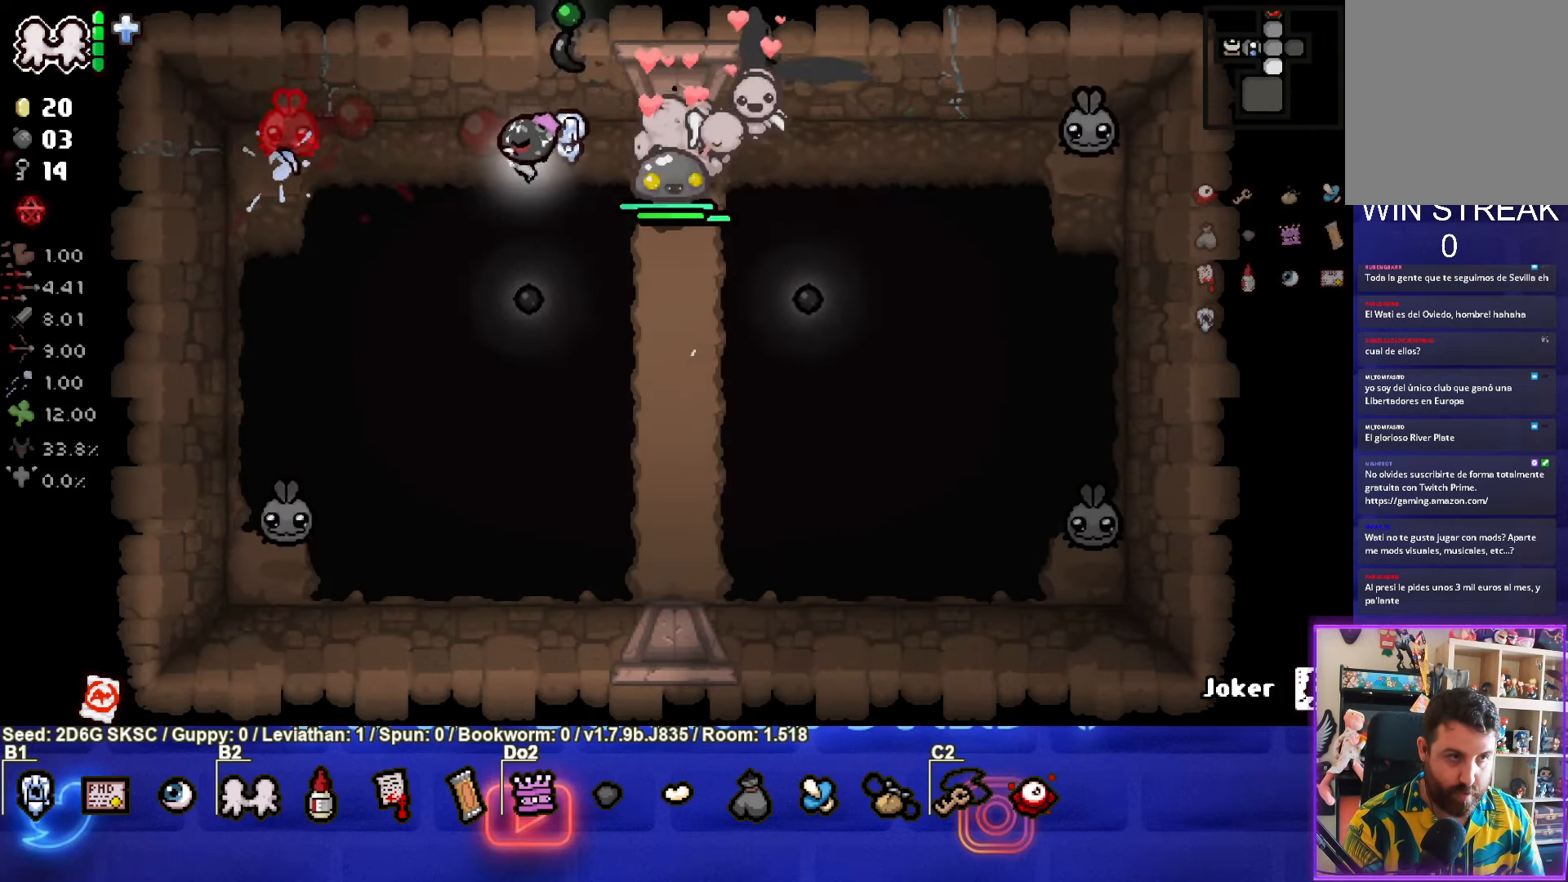
{"buttons": [], "left_stick": "up-right", "right_stick": "center", "events": [[200, "left_stick", "center"], [283, "left_stick", "right"], [433, "SQUARE", "up"], [500, "left_stick", "up-right"]]}
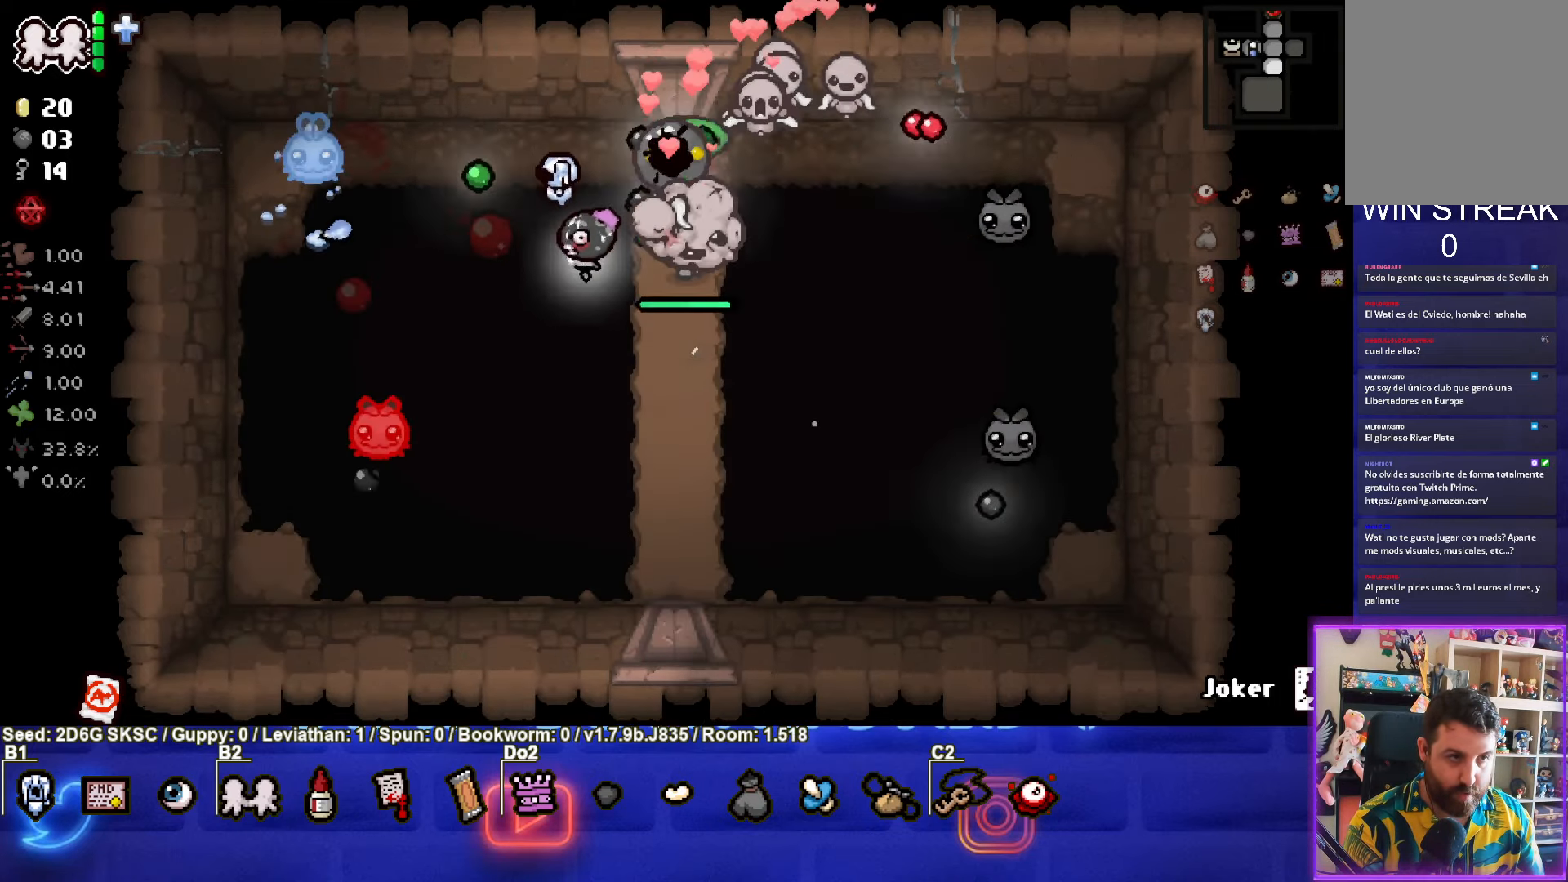
{"buttons": ["CROSS"], "left_stick": "up-left", "right_stick": "center", "events": [[133, "left_stick", "up"], [267, "left_stick", "up-left"], [483, "CROSS", "down"]]}
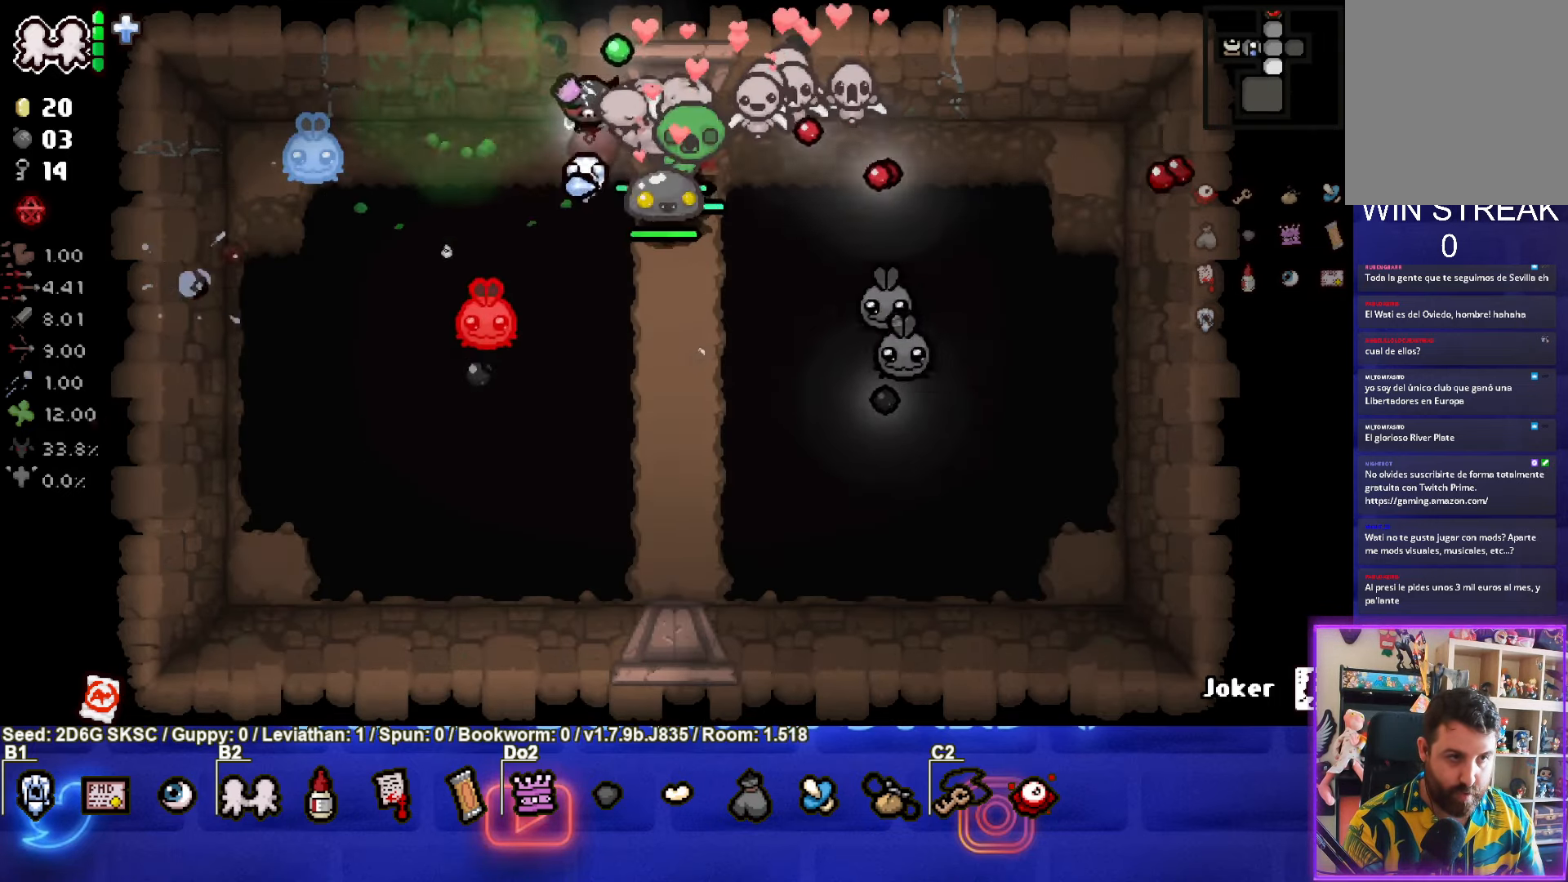
{"buttons": [], "left_stick": "left", "right_stick": "center", "events": [[167, "left_stick", "left"], [384, "CROSS", "up"]]}
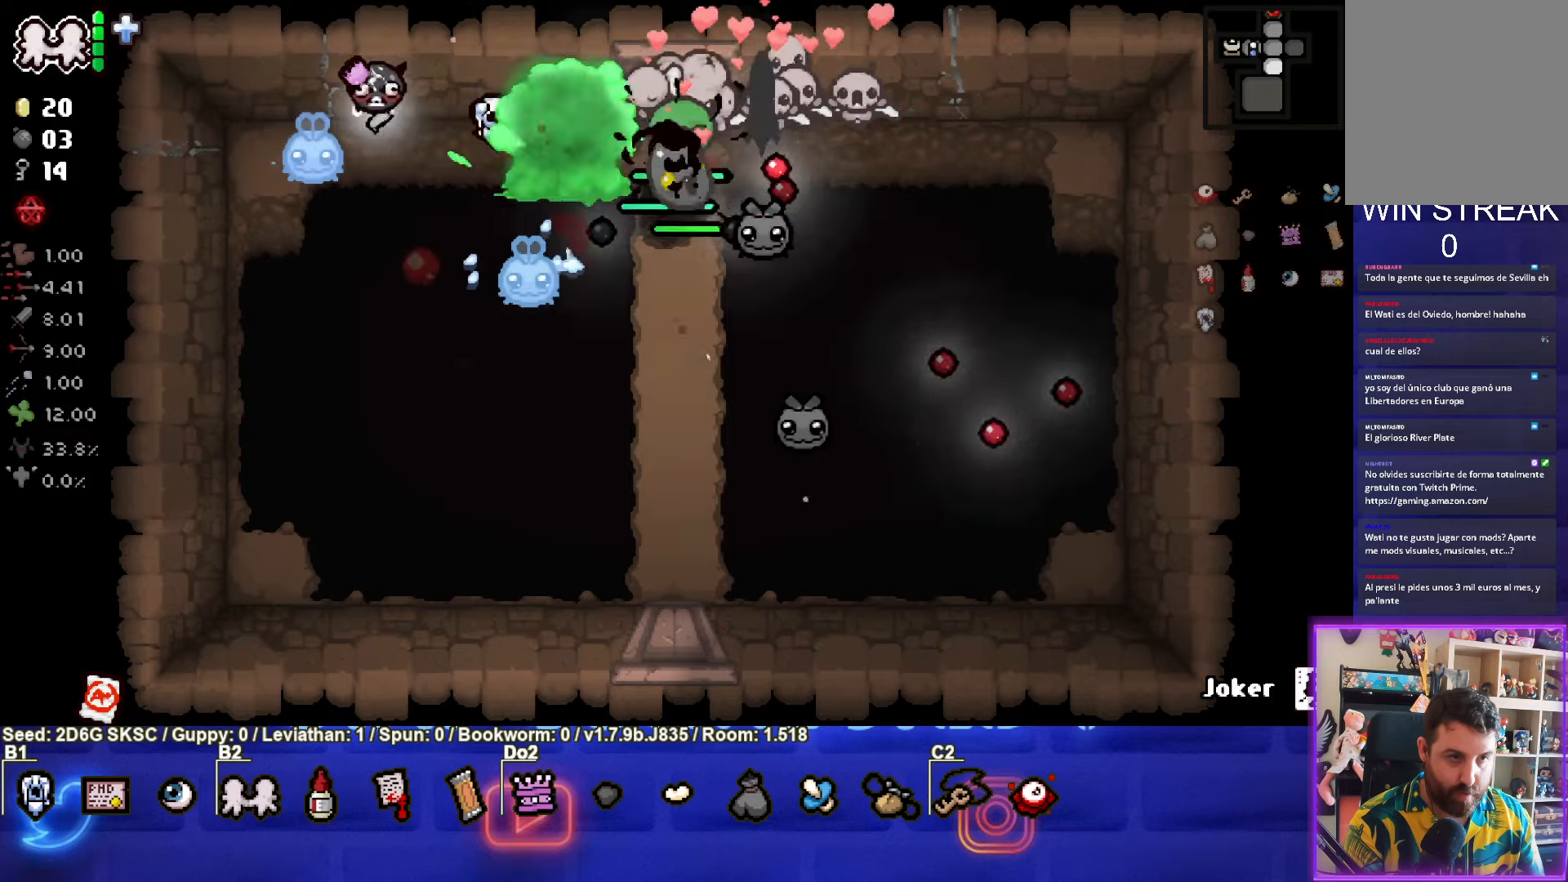
{"buttons": ["CIRCLE"], "left_stick": "up-right", "right_stick": "center", "events": [[17, "left_stick", "down-left"], [34, "CIRCLE", "down"], [384, "left_stick", "center"], [500, "left_stick", "up-right"]]}
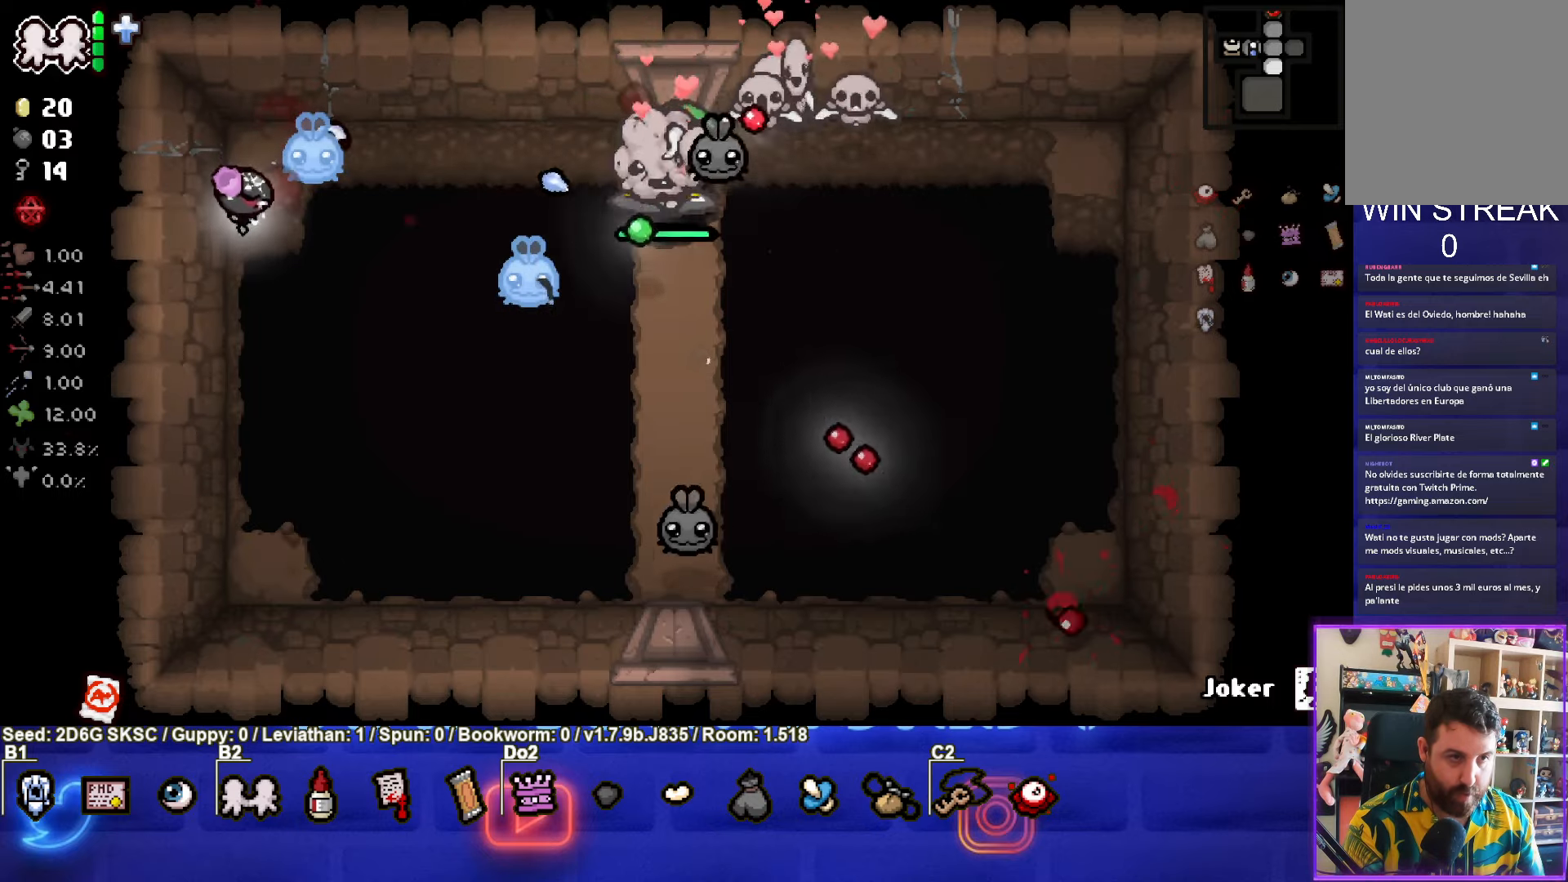
{"buttons": ["CIRCLE"], "left_stick": "down-left", "right_stick": "center", "events": [[300, "CIRCLE", "up"], [367, "CIRCLE", "down"], [417, "left_stick", "down-left"]]}
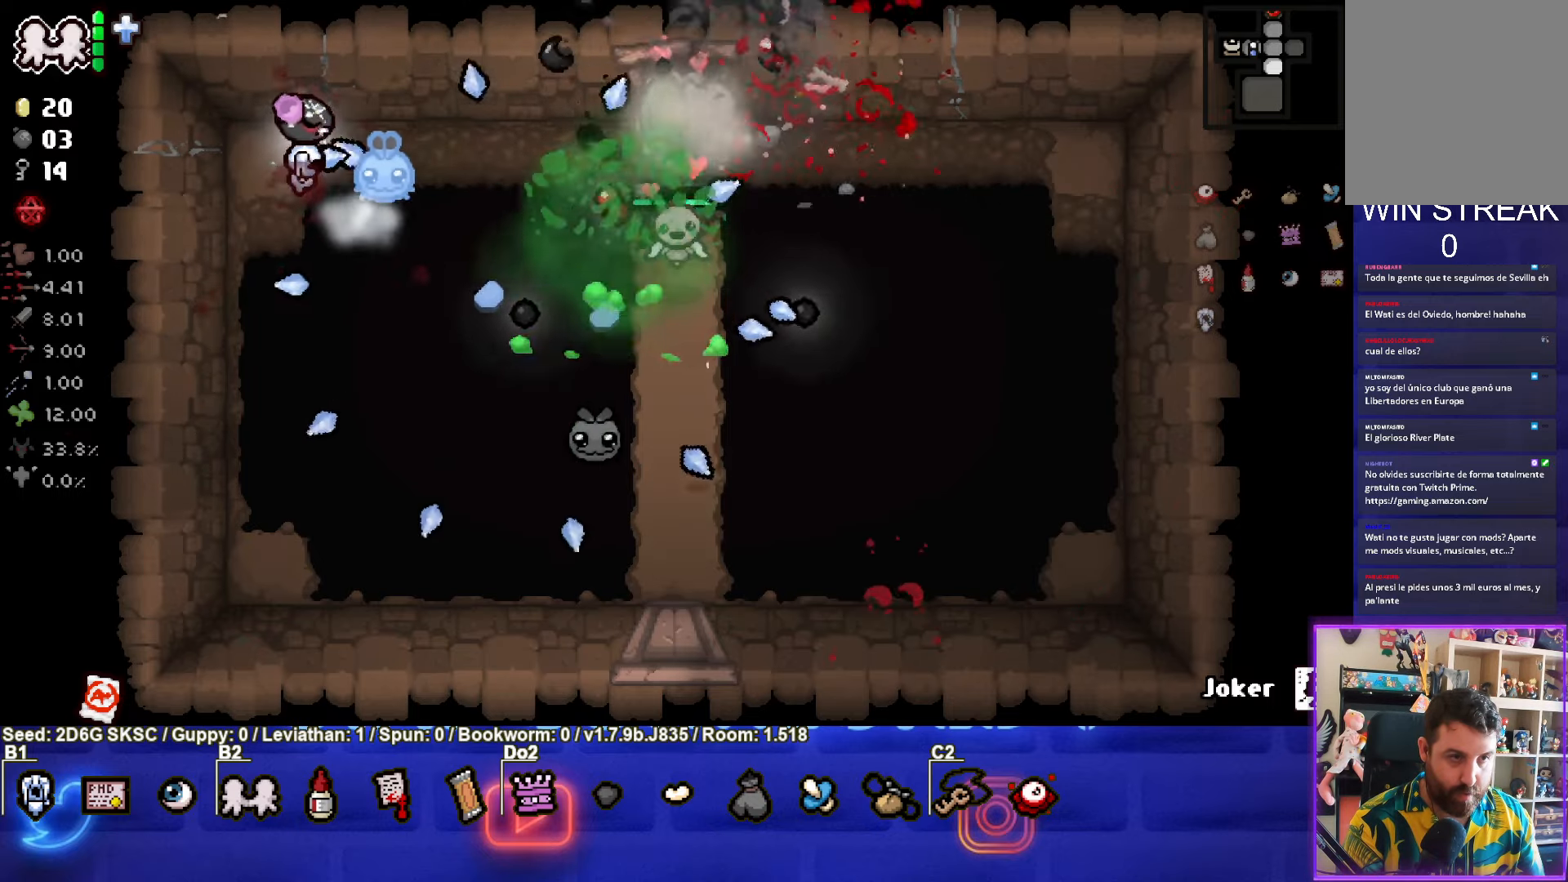
{"buttons": ["CIRCLE"], "left_stick": "down-left", "right_stick": "center", "events": [[134, "CIRCLE", "up"], [317, "CIRCLE", "down"]]}
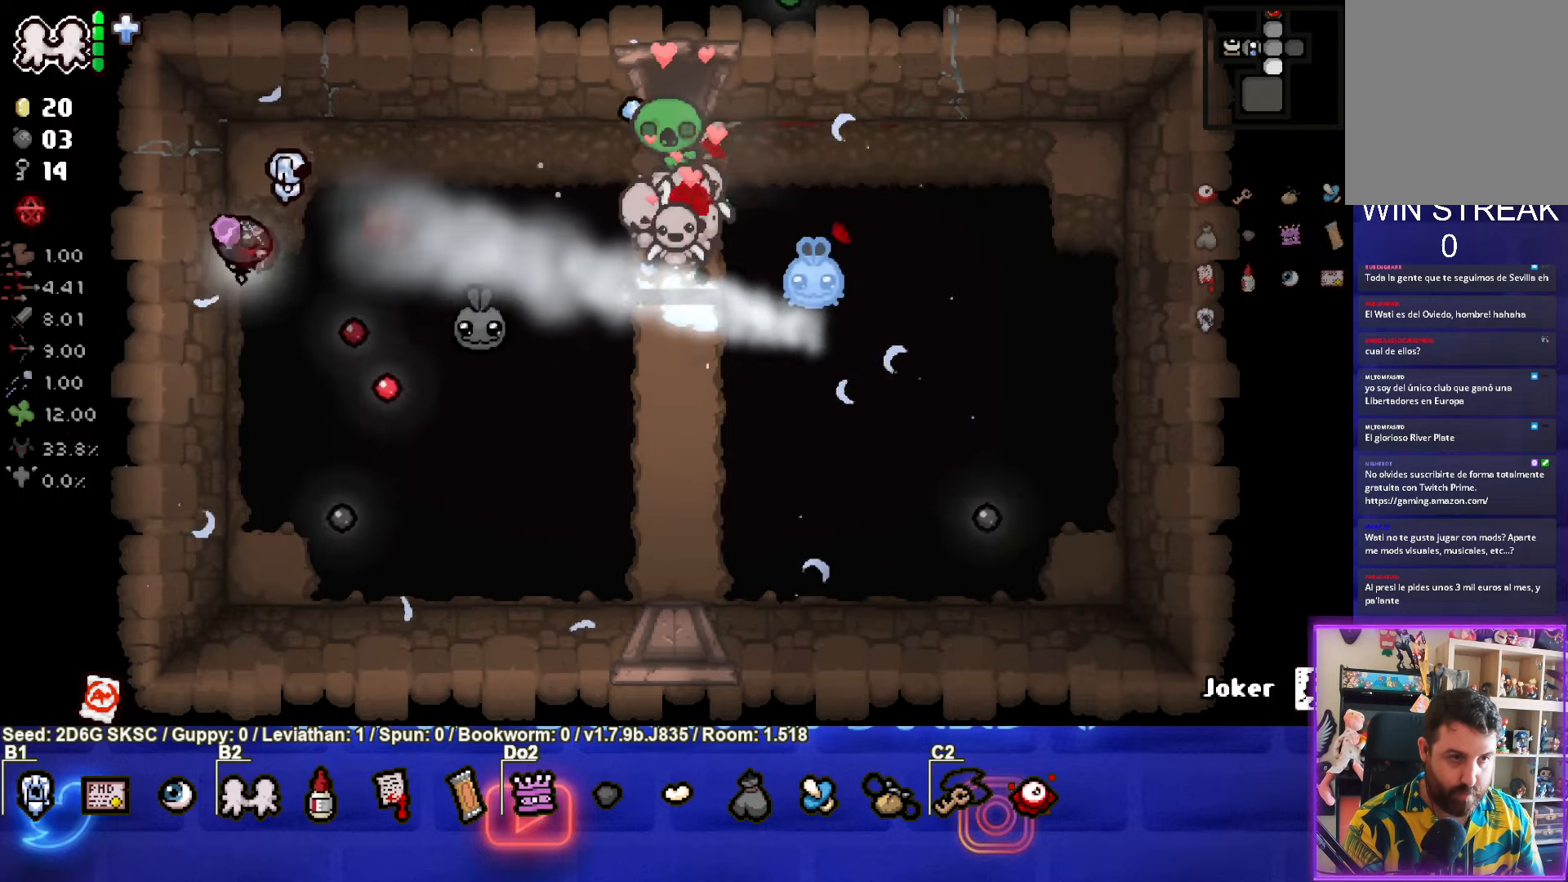
{"buttons": ["TRIANGLE"], "left_stick": "down-left", "right_stick": "center", "events": [[84, "CIRCLE", "up"], [417, "TRIANGLE", "down"]]}
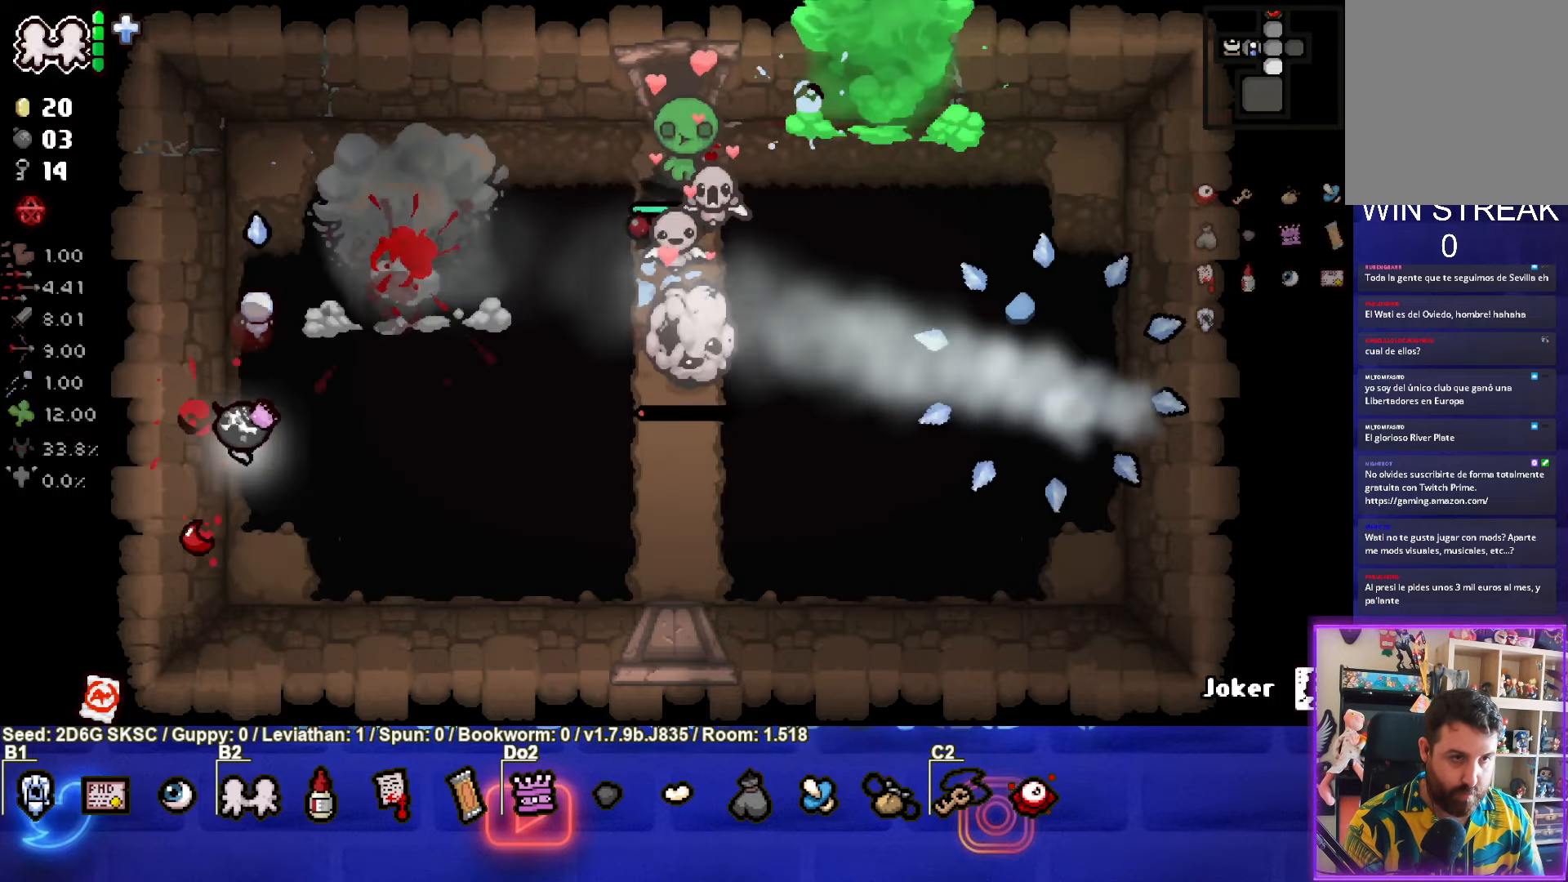
{"buttons": [], "left_stick": "down-right", "right_stick": "center", "events": [[34, "left_stick", "center"], [284, "left_stick", "down-right"], [434, "TRIANGLE", "up"]]}
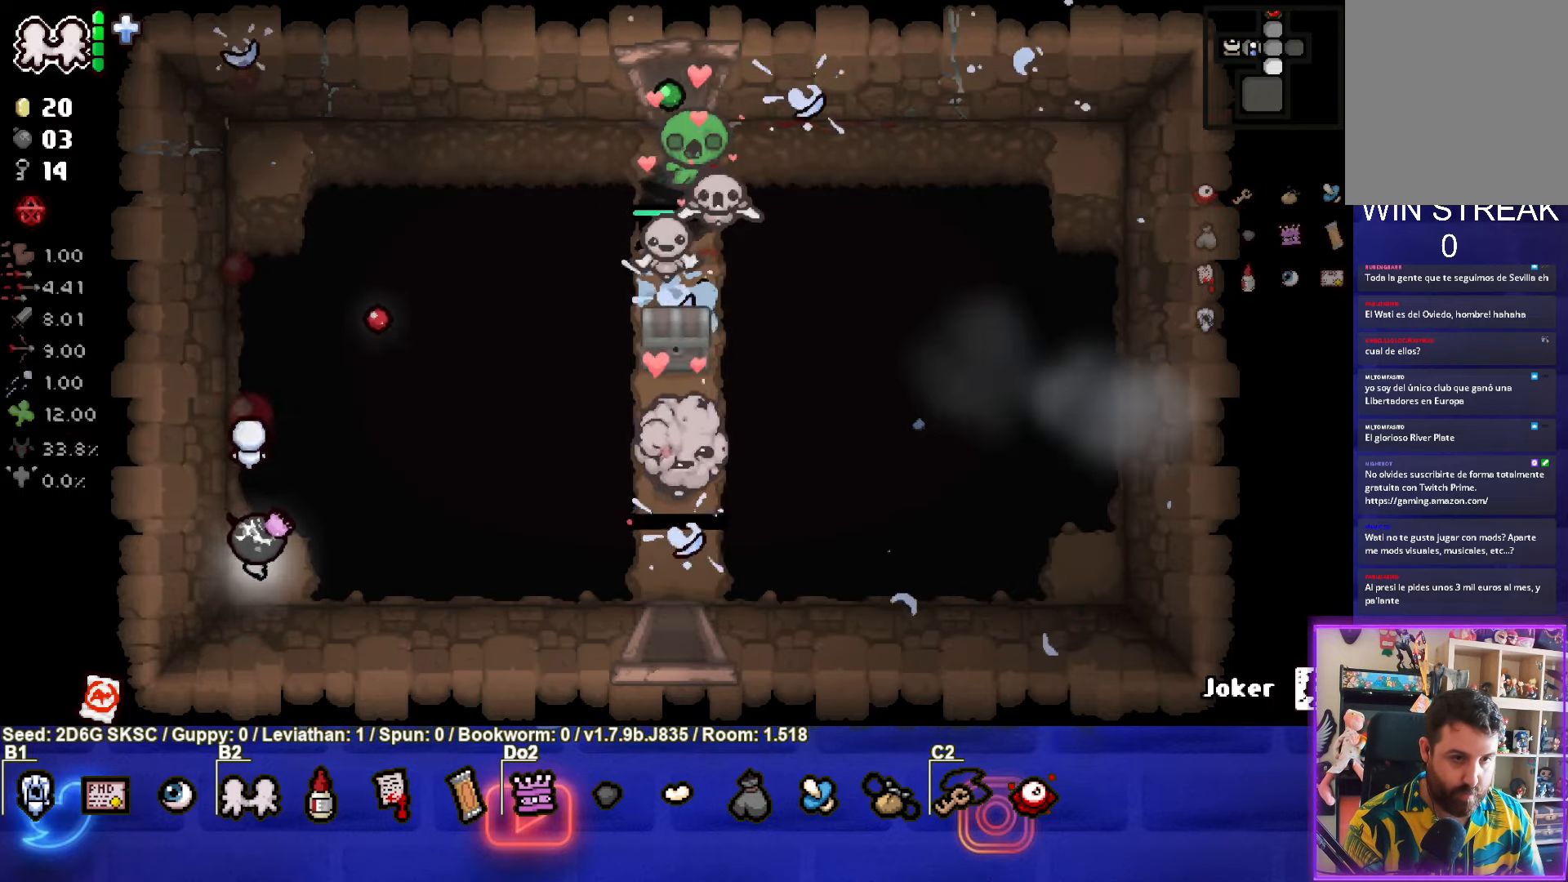
{"buttons": [], "left_stick": "up-right", "right_stick": "center", "events": [[317, "left_stick", "right"], [450, "left_stick", "up-right"]]}
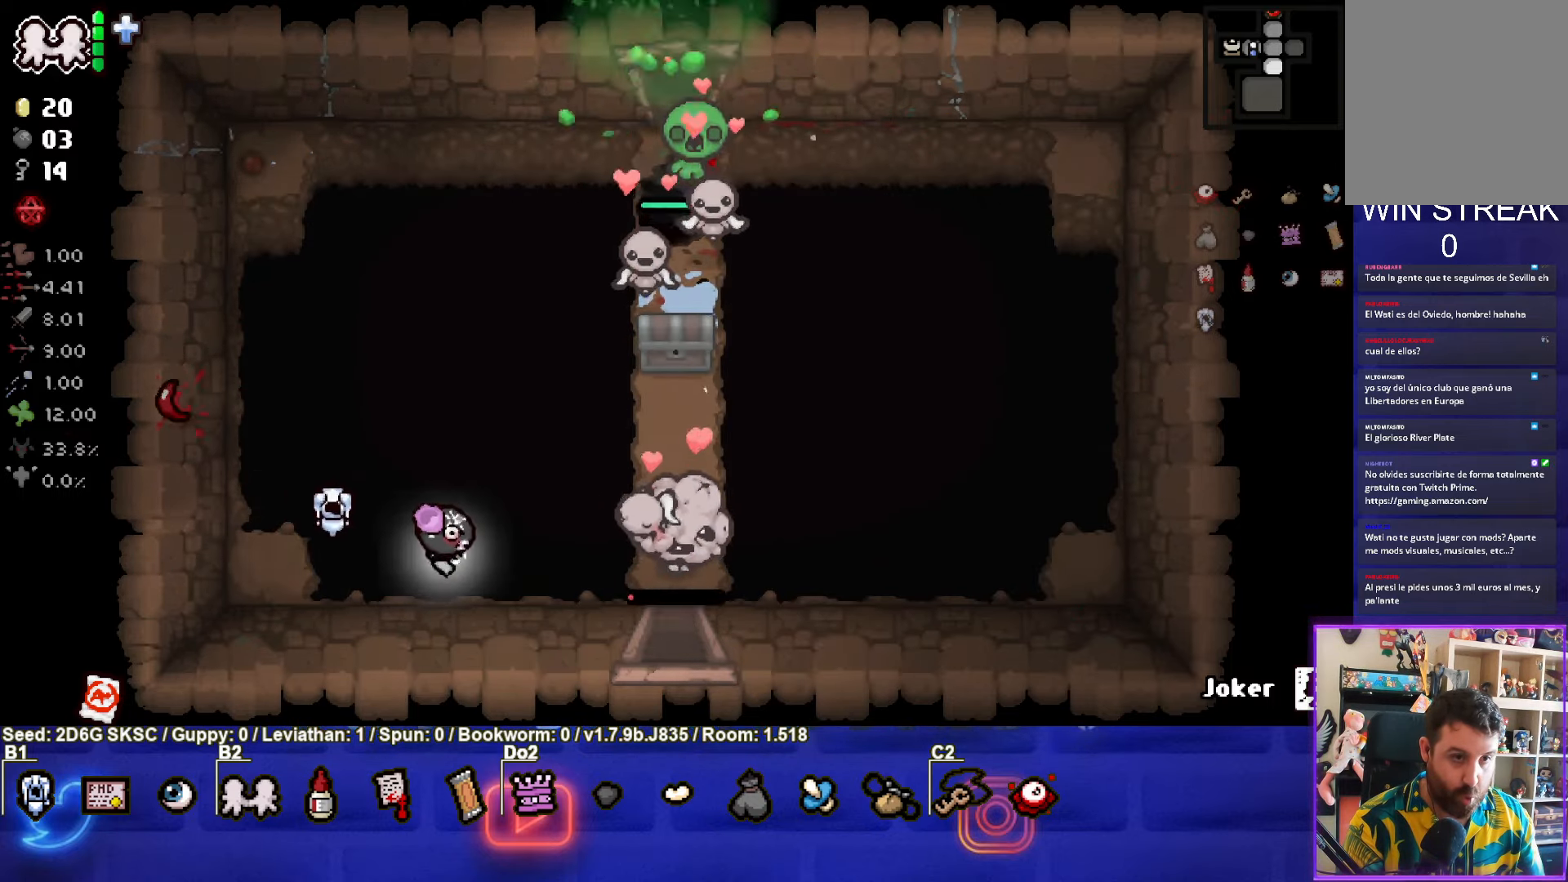
{"buttons": [], "left_stick": "up-right", "right_stick": "center", "events": []}